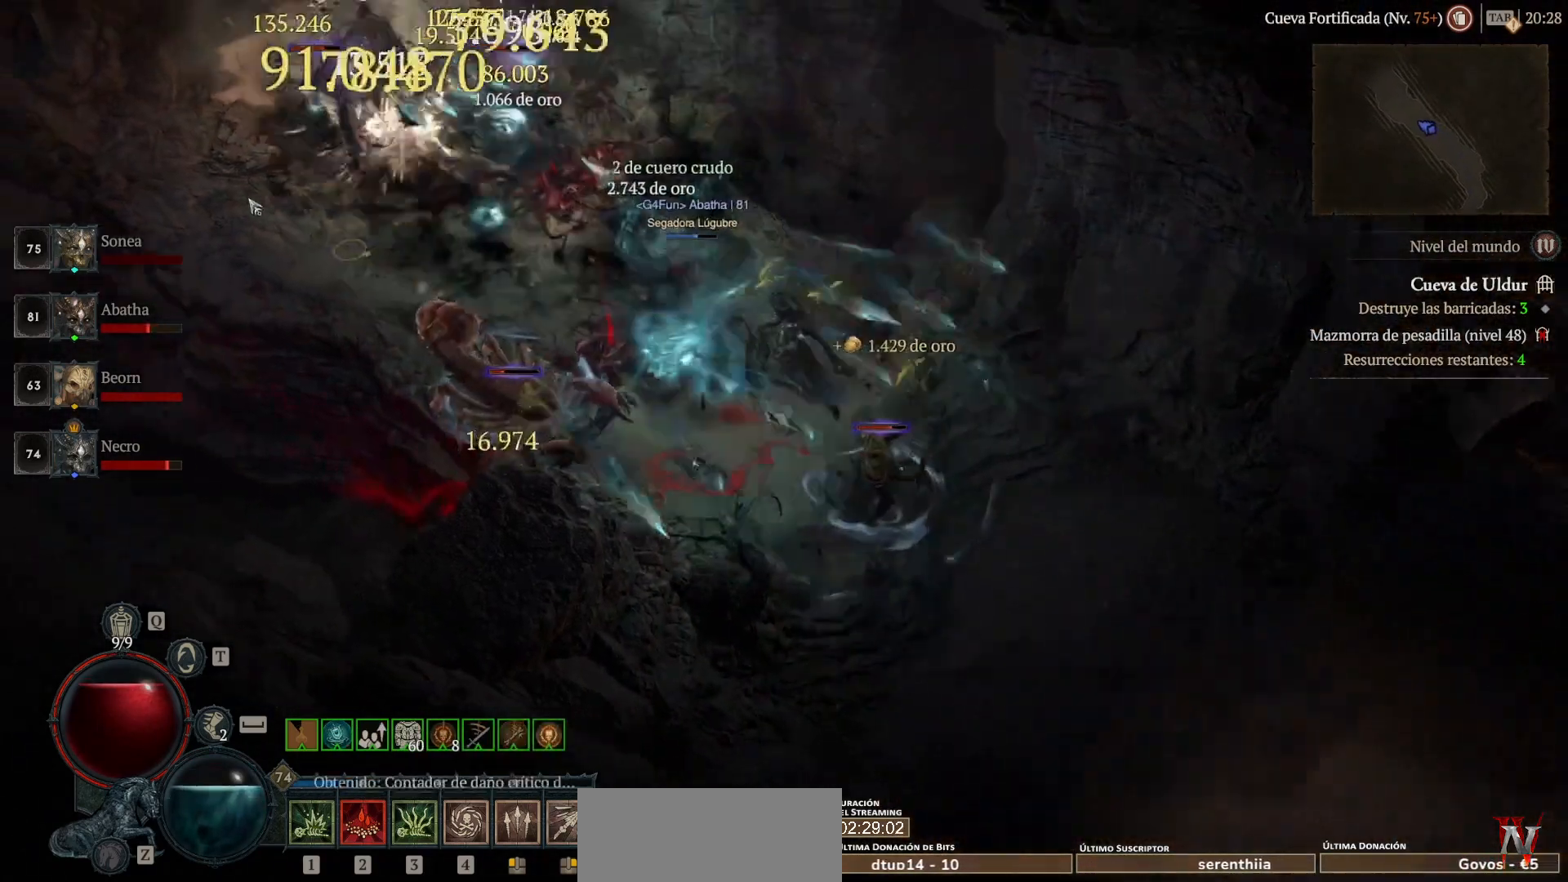
Gameplay with keyboard and mouse; each line is a JSON object with the keys and mouse buttons held at the frame after it. "events" lists presses ("down") and releases ("up") of "shift", "mouse_left", "mouse_right", "mouse_mb4" and "mouse_mb5" between this image and that frame as [ms after this image, input, new state], when the widget could be followed in between. "mouse_left", "mouse_right", "mouse_mb4", "mouse_mb5" = the "left", "right", "mb4", "mb5" buttons of the "mouse" list. No other keys are recorded. Not read: mouse_move.
{"keys": [], "mouse": ["left", "mb4"], "events": []}
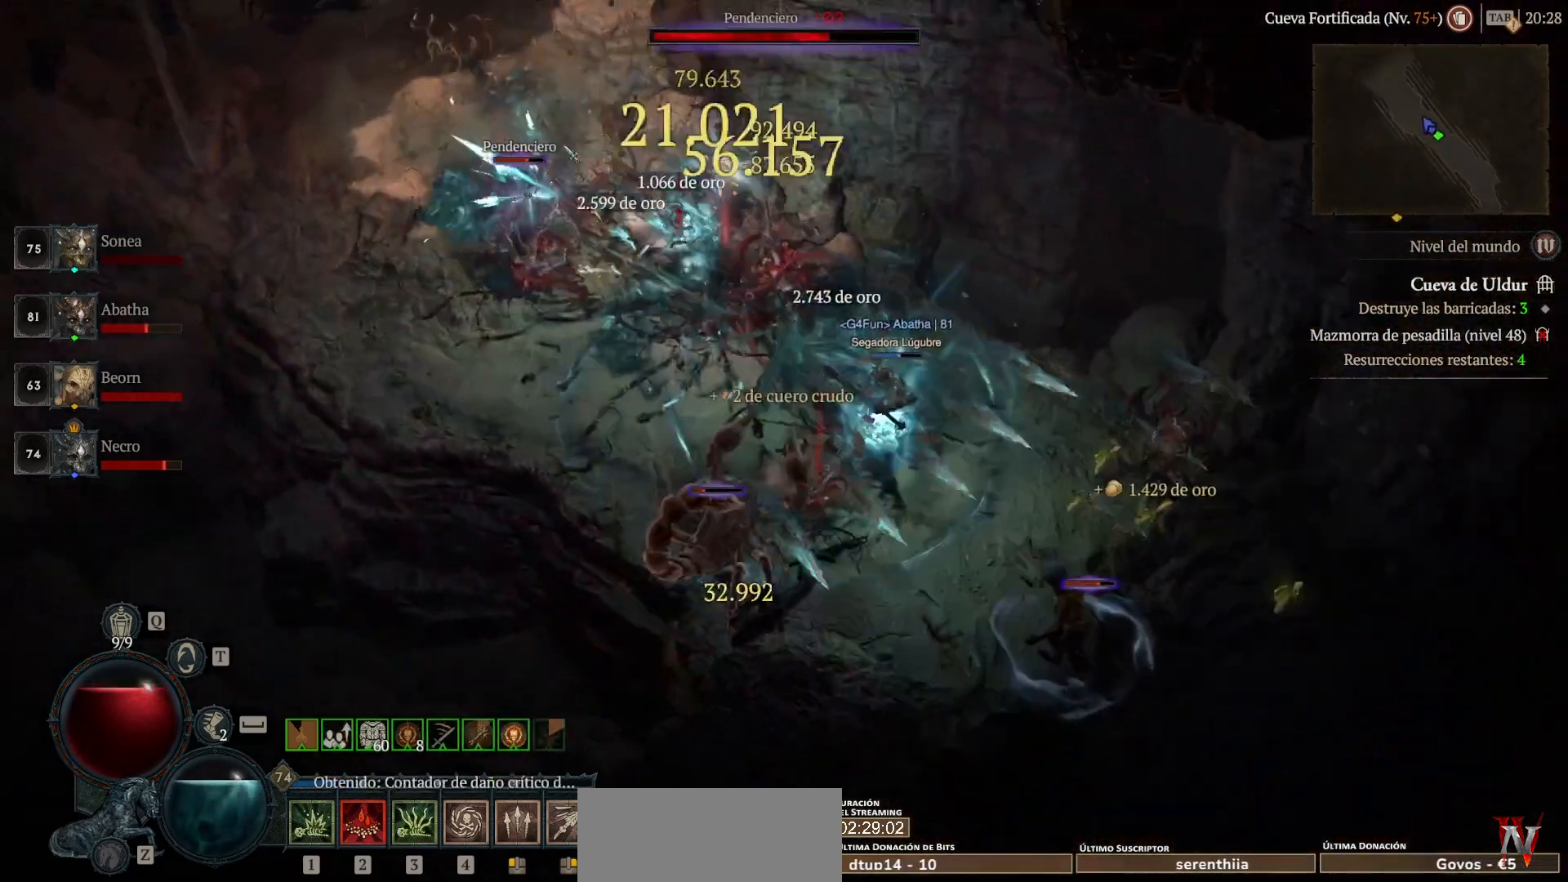
{"keys": [], "mouse": ["left", "mb4"], "events": []}
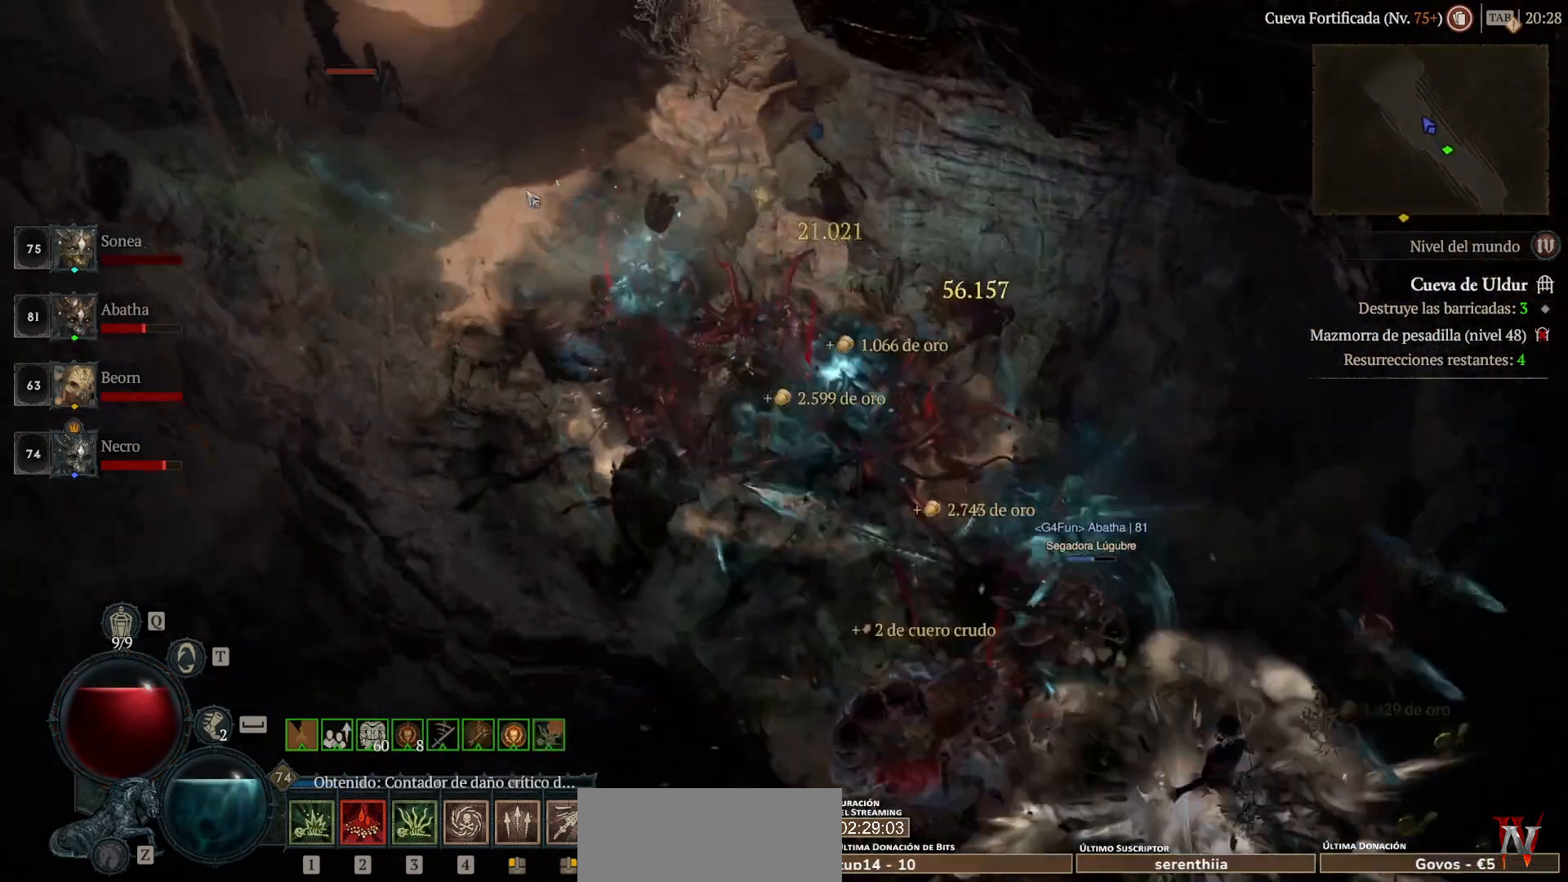
{"keys": [], "mouse": ["left", "mb4"], "events": []}
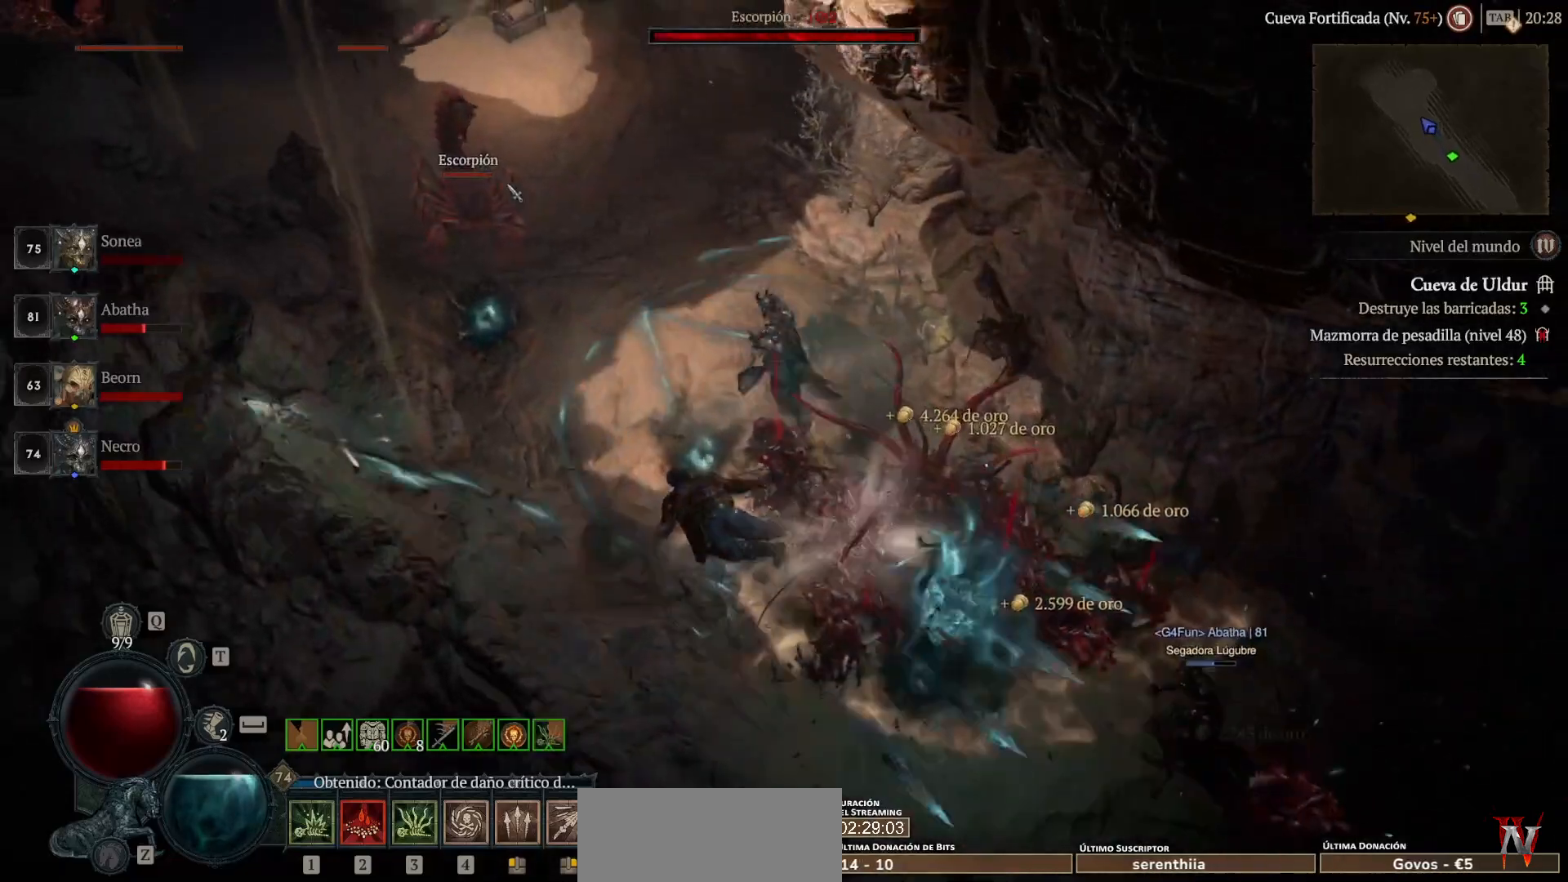
{"keys": [], "mouse": ["left", "mb4"], "events": []}
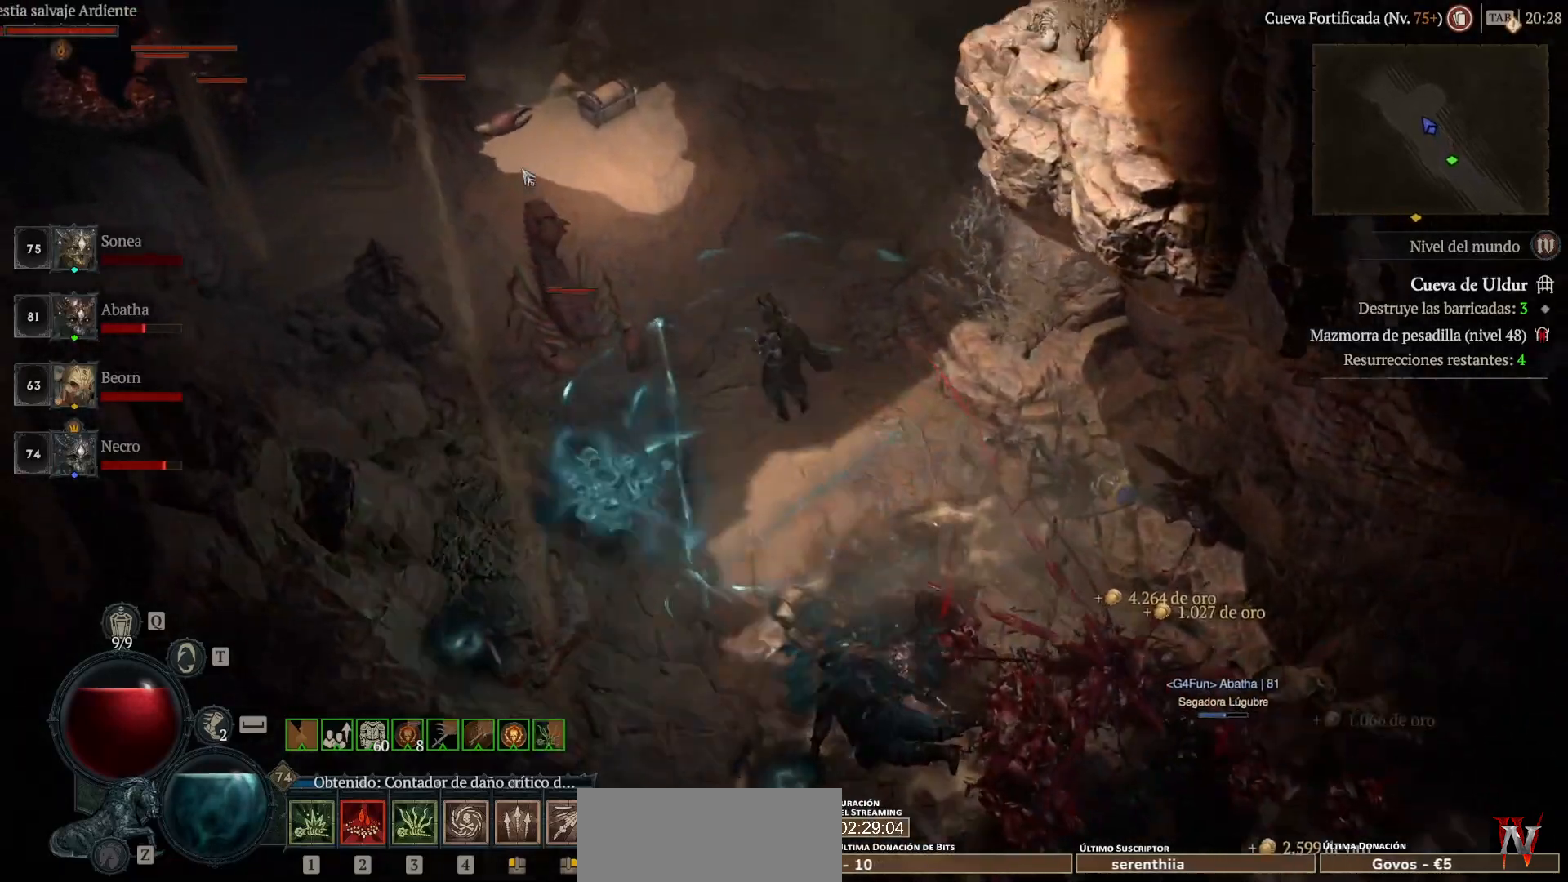
{"keys": [], "mouse": ["left", "mb4"], "events": [[80, "mouse_left", "up"], [80, "mouse_mb4", "up"], [120, "shift", "down"], [160, "mouse_mb5", "down"], [160, "mouse_right", "down"], [280, "mouse_mb5", "up"], [280, "mouse_right", "up"], [280, "shift", "up"], [400, "mouse_left", "down"], [400, "mouse_mb4", "down"]]}
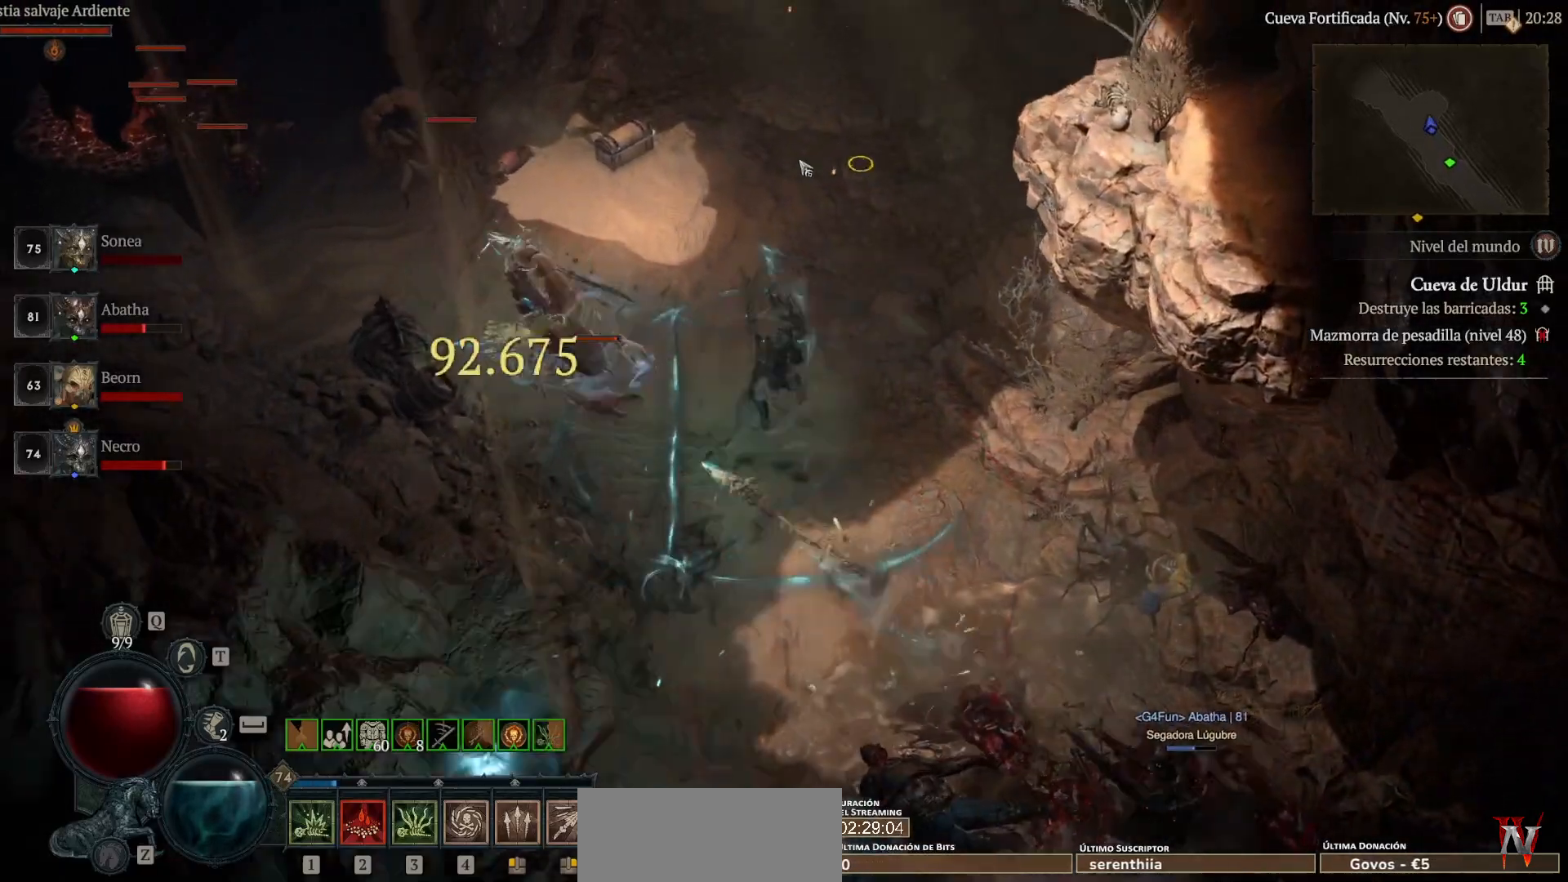
{"keys": [], "mouse": ["left", "mb4"], "events": [[40, "mouse_left", "up"], [40, "mouse_mb4", "up"], [80, "shift", "down"], [160, "mouse_mb5", "down"], [160, "mouse_right", "down"], [280, "mouse_mb5", "up"], [280, "mouse_right", "up"], [280, "shift", "up"], [400, "mouse_left", "down"], [400, "mouse_mb4", "down"]]}
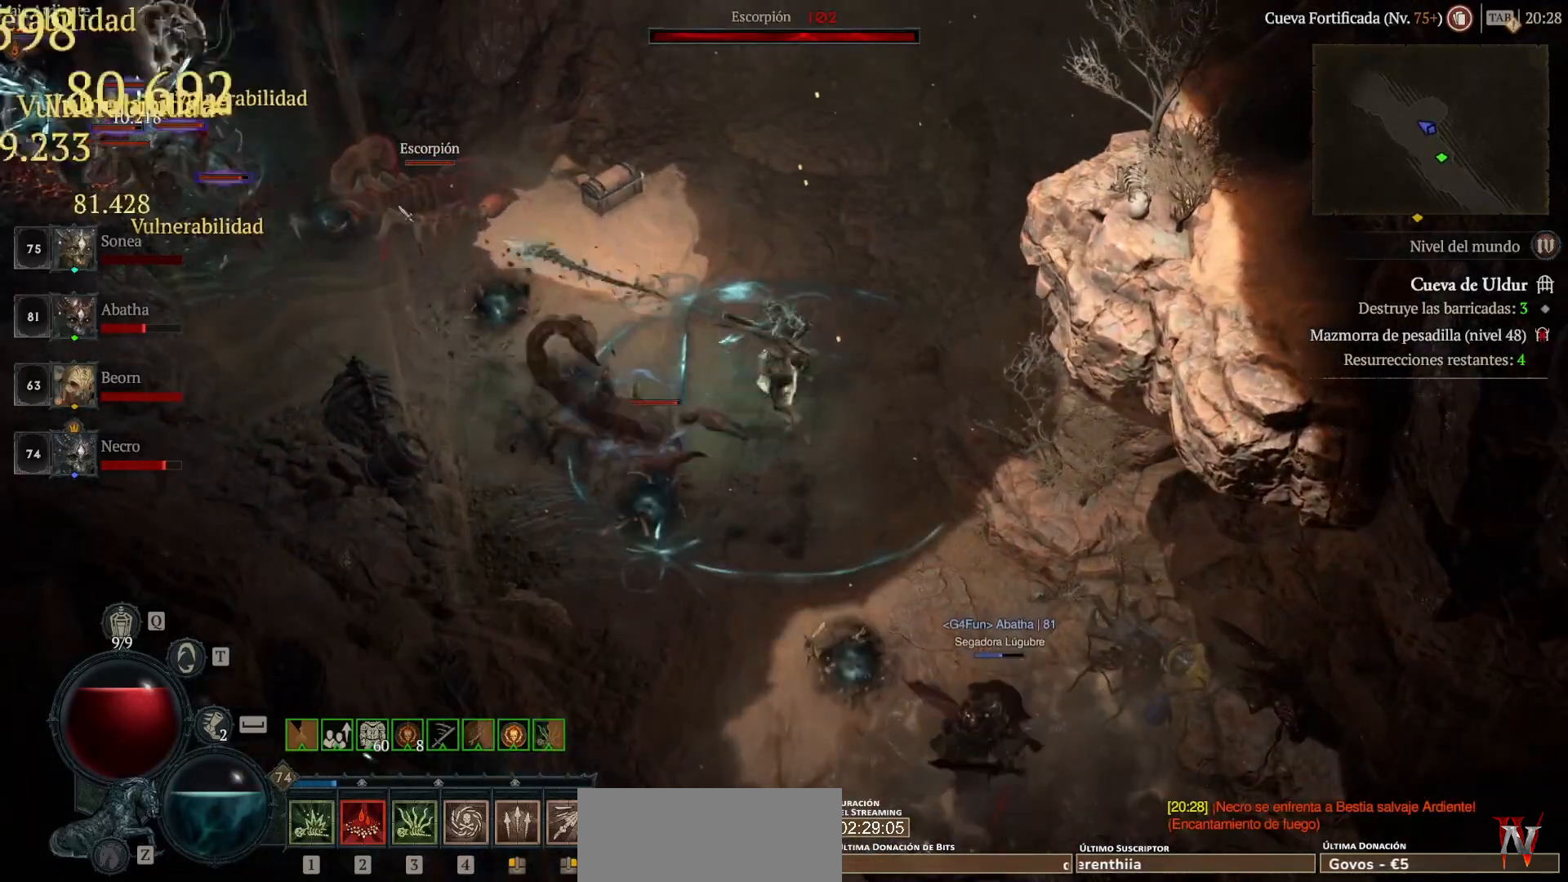
{"keys": ["shift"], "mouse": ["right", "mb5"], "events": [[40, "mouse_left", "up"], [40, "mouse_mb4", "up"], [40, "shift", "down"], [160, "mouse_mb5", "down"], [160, "mouse_right", "down"], [280, "mouse_right", "up"], [320, "mouse_mb5", "up"], [400, "mouse_mb5", "down"], [400, "mouse_right", "down"]]}
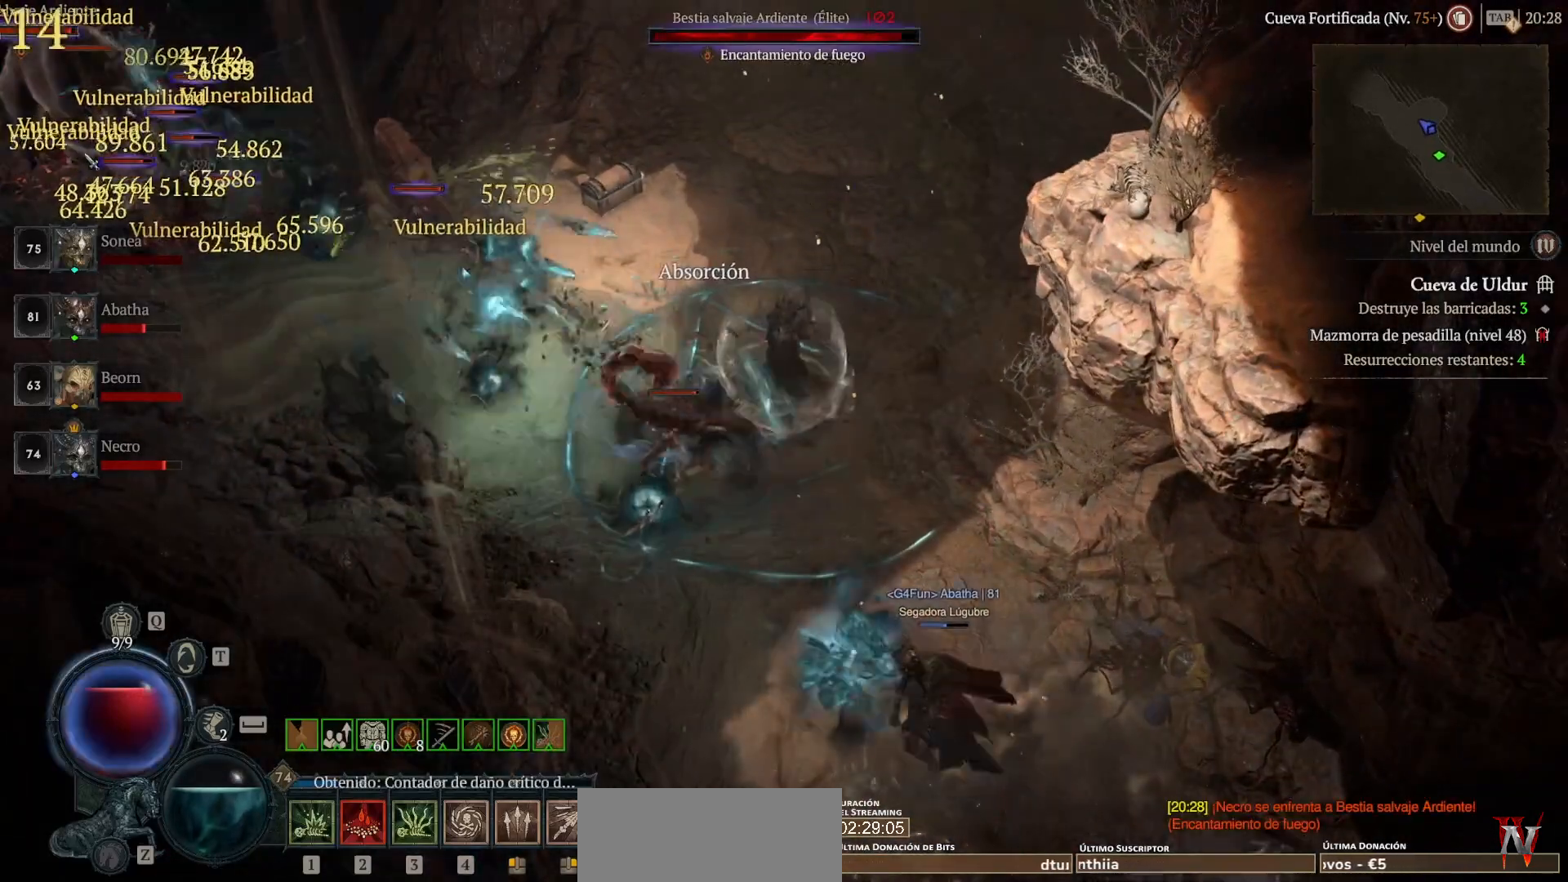
{"keys": ["shift"], "mouse": [], "events": [[40, "mouse_mb5", "up"], [40, "mouse_right", "up"], [120, "mouse_mb5", "down"], [120, "mouse_right", "down"], [240, "mouse_mb5", "up"], [240, "mouse_right", "up"], [320, "mouse_mb5", "down"], [320, "mouse_right", "down"], [440, "mouse_mb5", "up"], [440, "mouse_right", "up"]]}
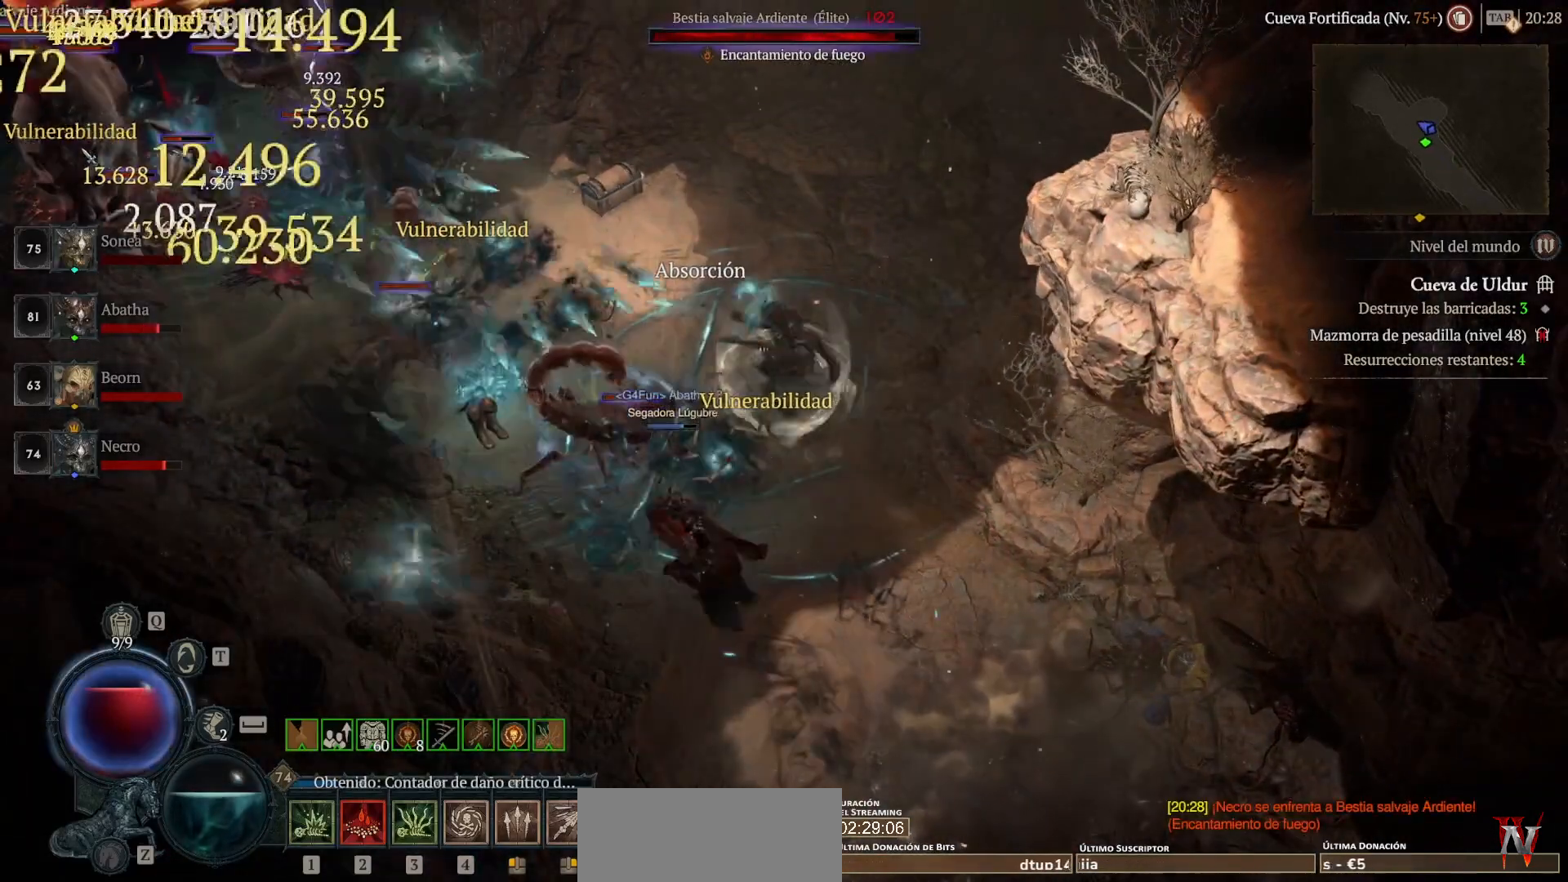
{"keys": ["shift"], "mouse": ["right", "mb5"], "events": [[40, "mouse_mb5", "down"], [40, "mouse_right", "down"], [200, "mouse_mb5", "up"], [200, "mouse_right", "up"], [280, "mouse_mb5", "down"], [280, "mouse_right", "down"], [440, "mouse_mb5", "up"], [440, "mouse_right", "up"], [520, "mouse_mb5", "down"], [520, "mouse_right", "down"]]}
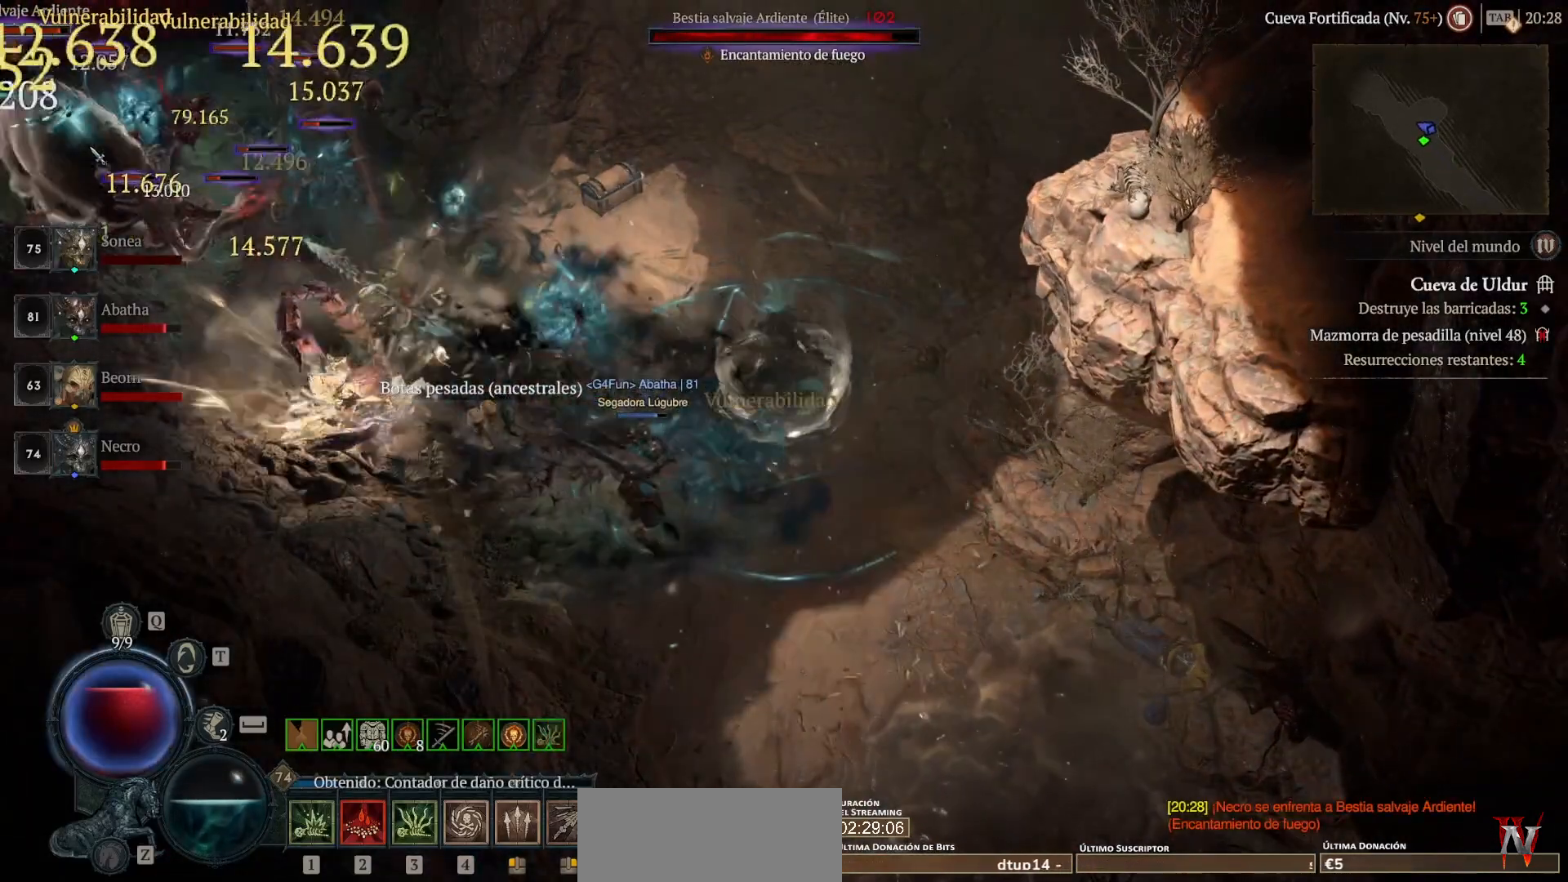
{"keys": ["shift"], "mouse": ["right", "mb5"], "events": [[80, "mouse_mb5", "up"], [80, "mouse_right", "up"], [200, "mouse_mb5", "down"], [200, "mouse_right", "down"], [320, "mouse_mb5", "up"], [320, "mouse_right", "up"], [440, "mouse_mb5", "down"], [440, "mouse_right", "down"]]}
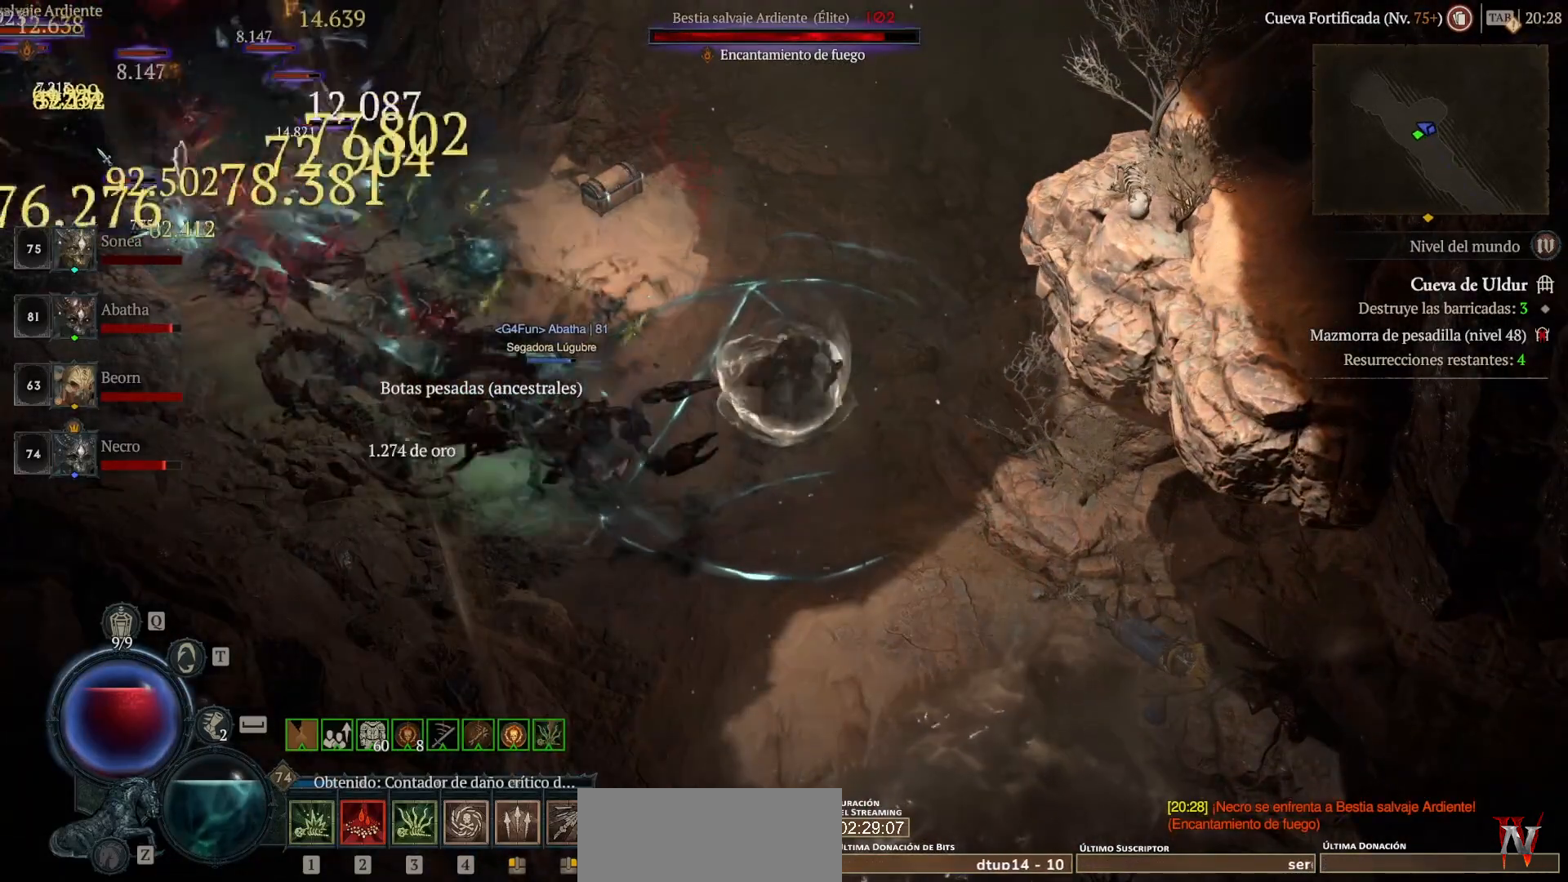
{"keys": ["shift"], "mouse": ["right", "mb5"], "events": [[80, "mouse_mb5", "up"], [80, "mouse_right", "up"], [160, "mouse_mb5", "down"], [160, "mouse_right", "down"], [320, "mouse_mb5", "up"], [320, "mouse_right", "up"], [400, "mouse_mb5", "down"], [400, "mouse_right", "down"]]}
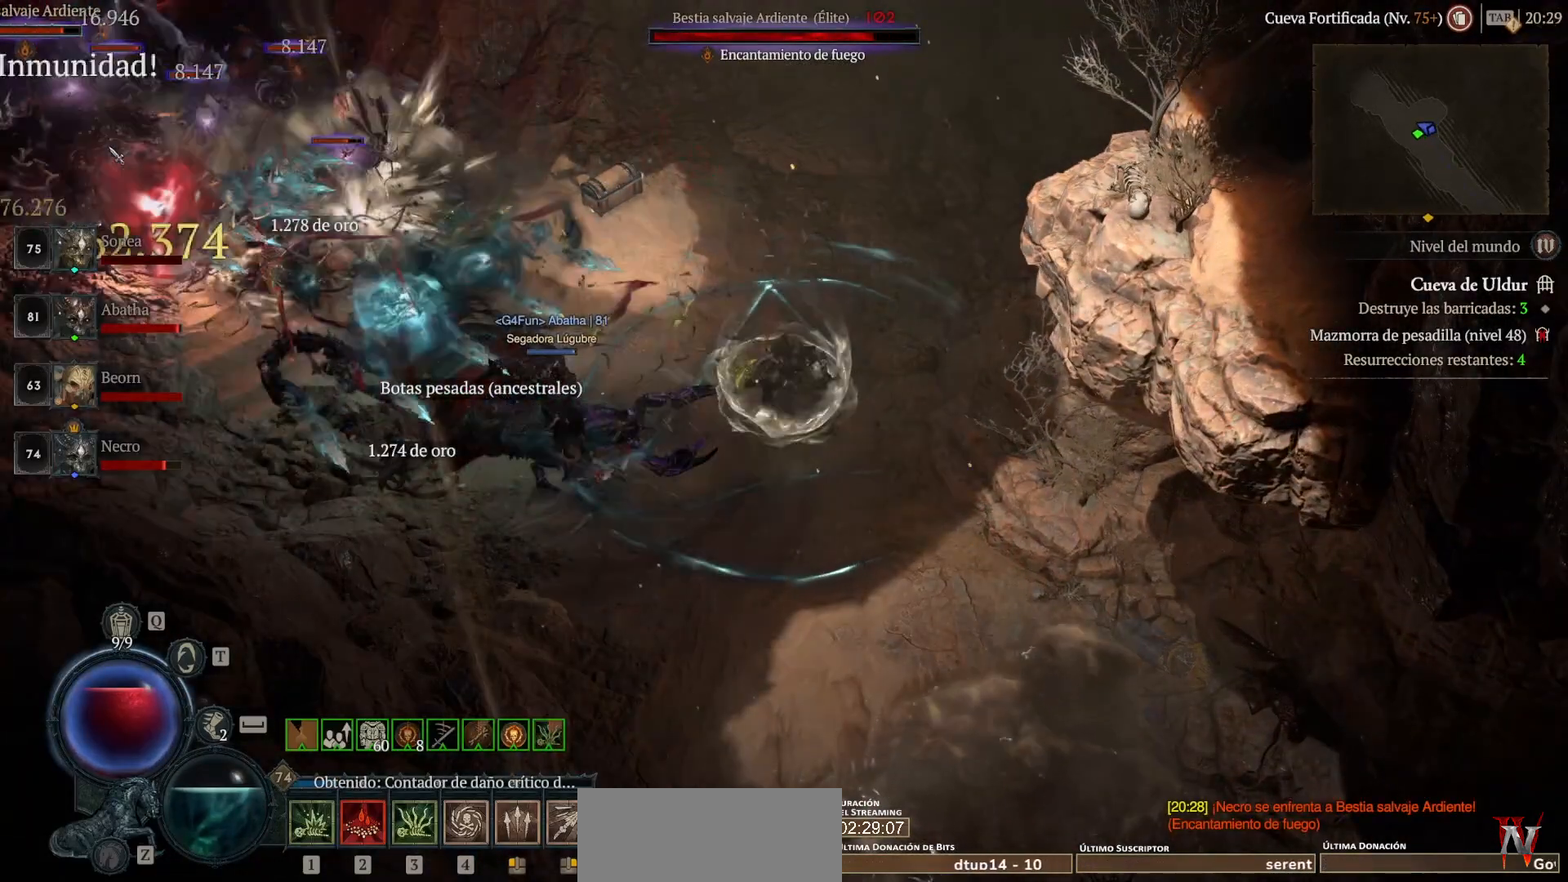
{"keys": ["shift"], "mouse": ["right", "mb5"], "events": [[40, "mouse_mb5", "up"], [40, "mouse_right", "up"], [120, "mouse_mb5", "down"], [120, "mouse_right", "down"], [240, "mouse_right", "up"], [280, "mouse_mb5", "up"], [360, "mouse_mb5", "down"], [360, "mouse_right", "down"]]}
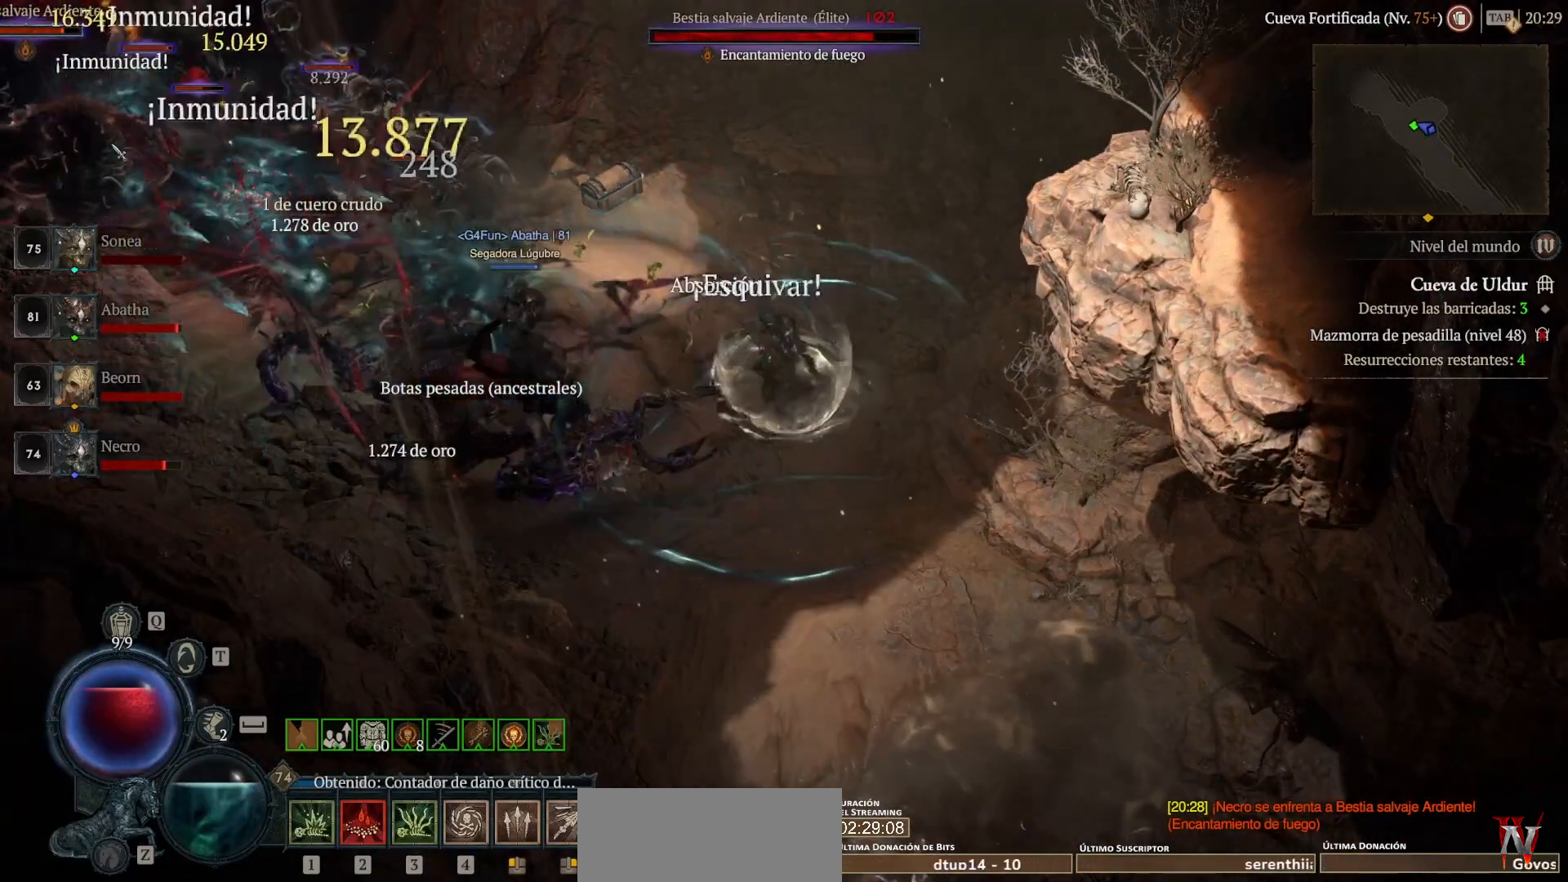
{"keys": ["shift"], "mouse": [], "events": [[40, "mouse_mb5", "up"], [40, "mouse_right", "up"], [120, "mouse_mb5", "down"], [120, "mouse_right", "down"], [240, "mouse_mb5", "up"], [240, "mouse_right", "up"], [360, "mouse_mb5", "down"], [360, "mouse_right", "down"], [480, "mouse_mb5", "up"], [480, "mouse_right", "up"]]}
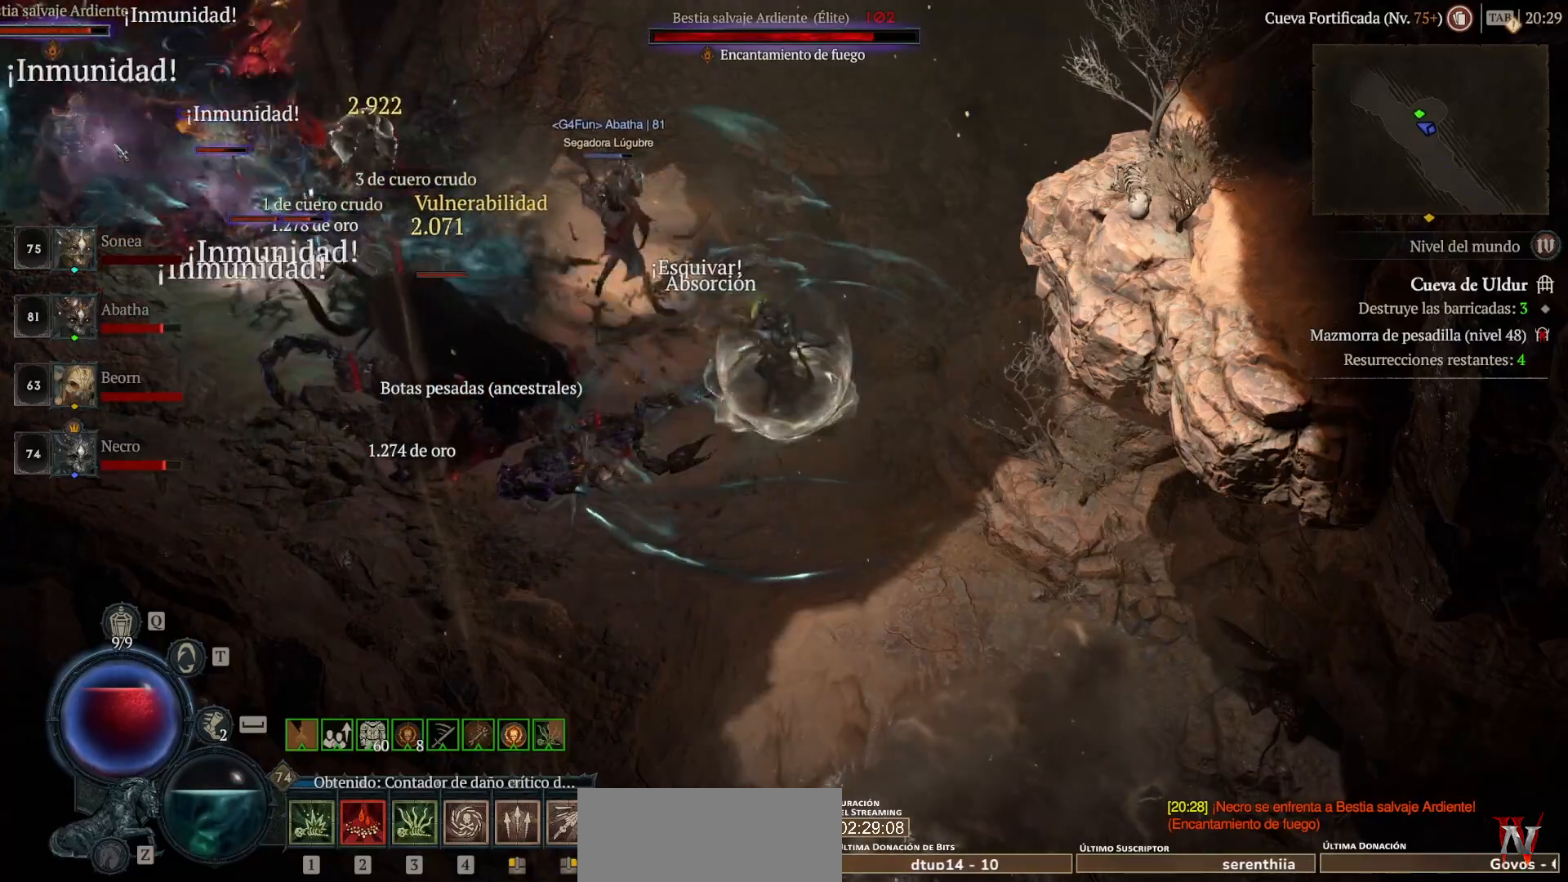
{"keys": ["shift"], "mouse": ["right", "mb5"], "events": [[40, "mouse_mb5", "down"], [40, "mouse_right", "down"], [200, "mouse_mb5", "up"], [200, "mouse_right", "up"], [280, "mouse_mb5", "down"], [280, "mouse_right", "down"], [440, "mouse_mb5", "up"], [440, "mouse_right", "up"], [480, "mouse_mb5", "down"], [480, "mouse_right", "down"]]}
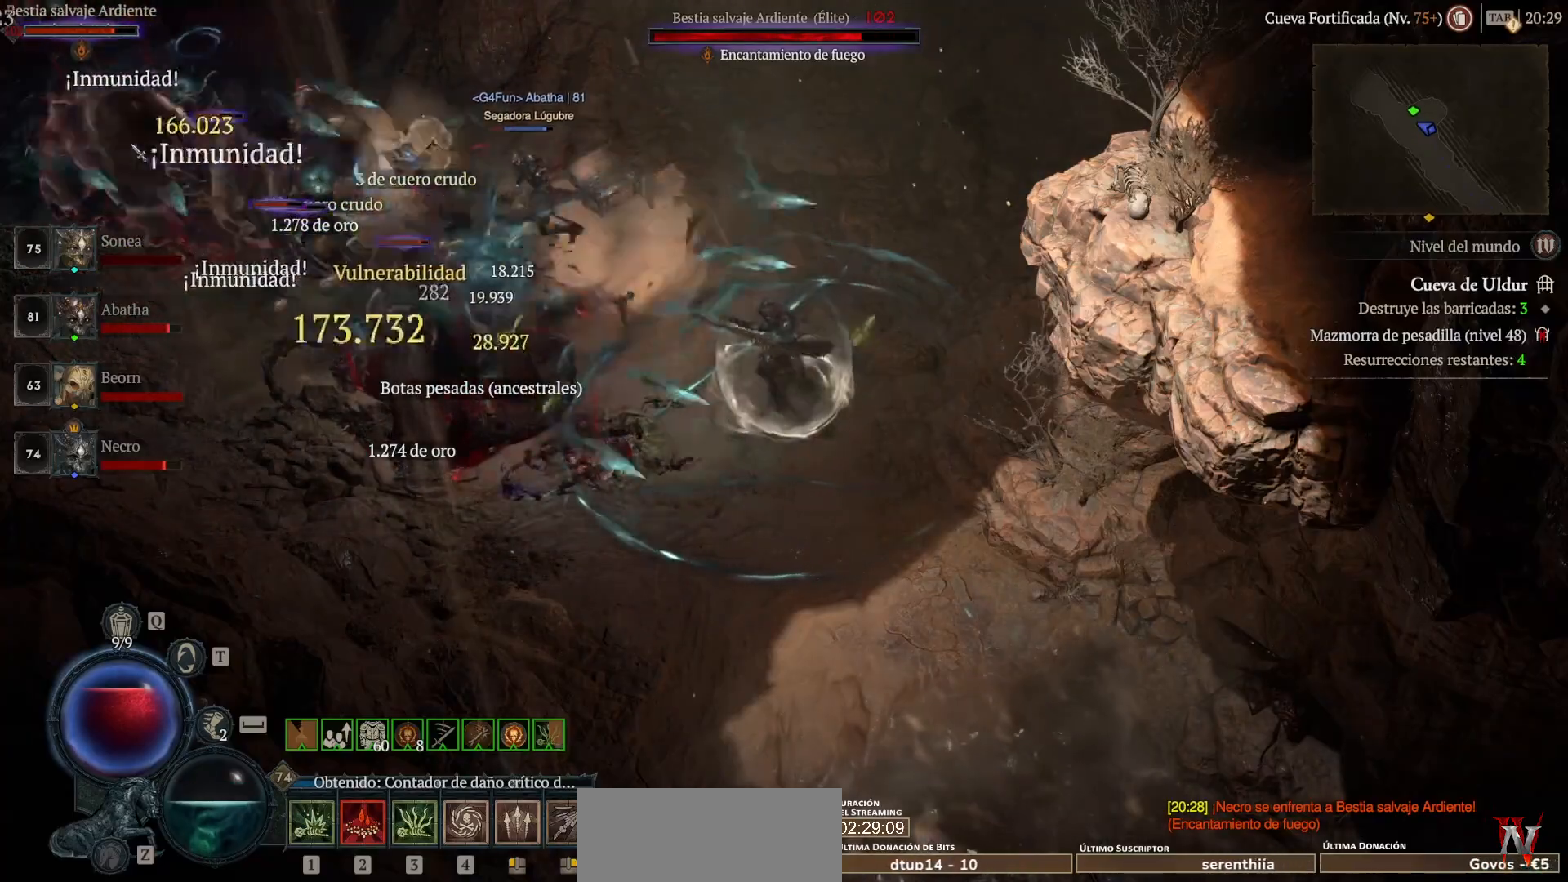
{"keys": ["shift"], "mouse": ["right", "mb5"], "events": [[160, "mouse_mb5", "up"], [160, "mouse_right", "up"], [240, "mouse_mb5", "down"], [240, "mouse_right", "down"], [360, "mouse_mb5", "up"], [360, "mouse_right", "up"], [480, "mouse_mb5", "down"], [480, "mouse_right", "down"]]}
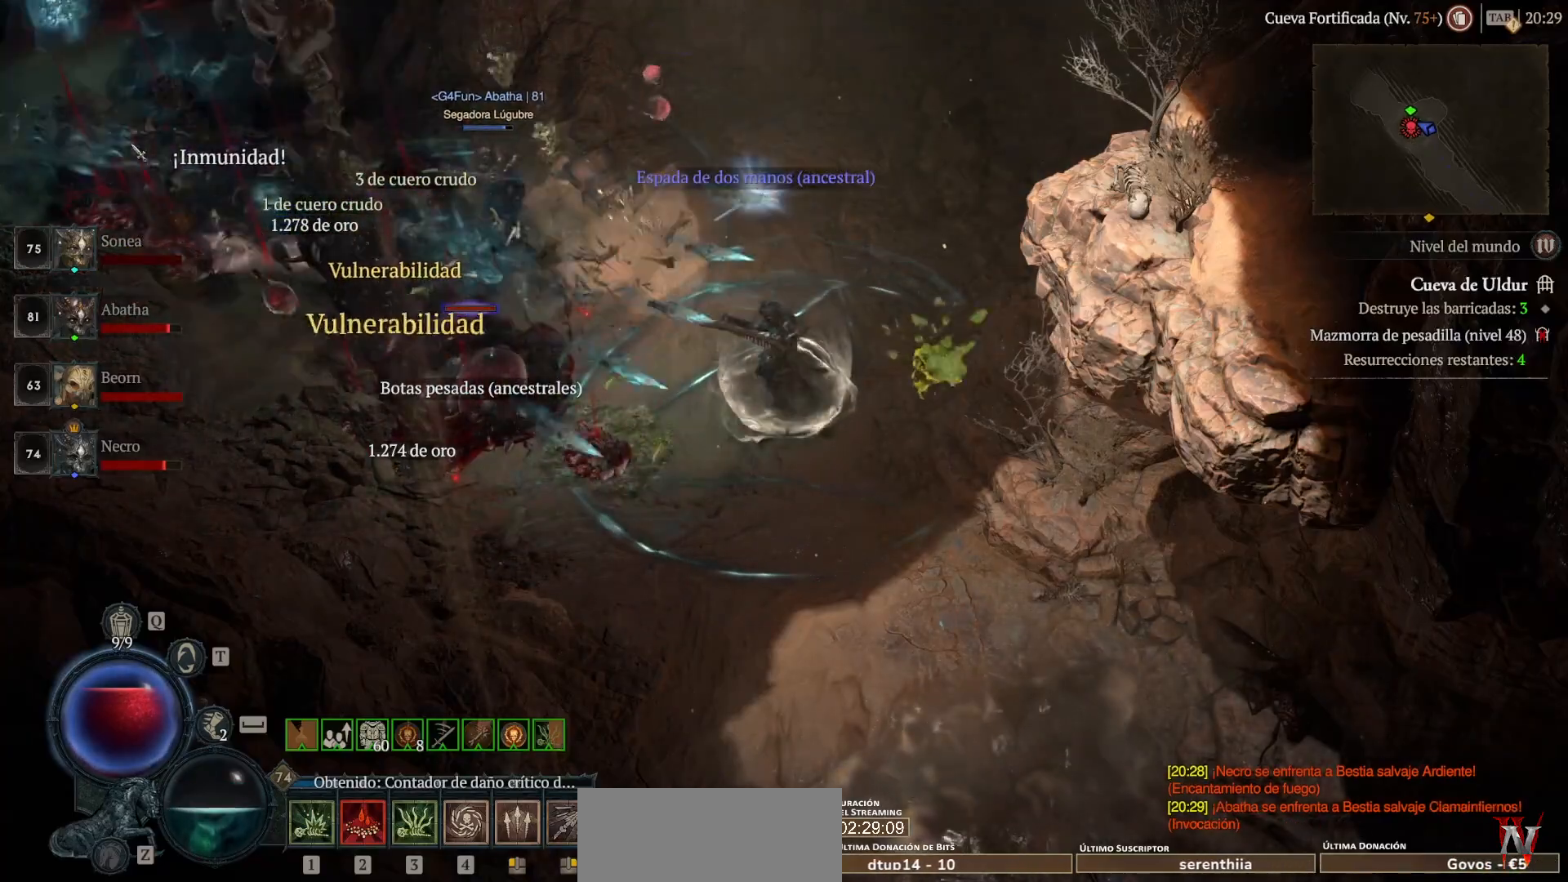
{"keys": [], "mouse": ["left", "mb4"], "events": [[40, "mouse_mb5", "up"], [40, "mouse_right", "up"], [120, "shift", "up"], [320, "mouse_left", "down"], [320, "mouse_mb4", "down"]]}
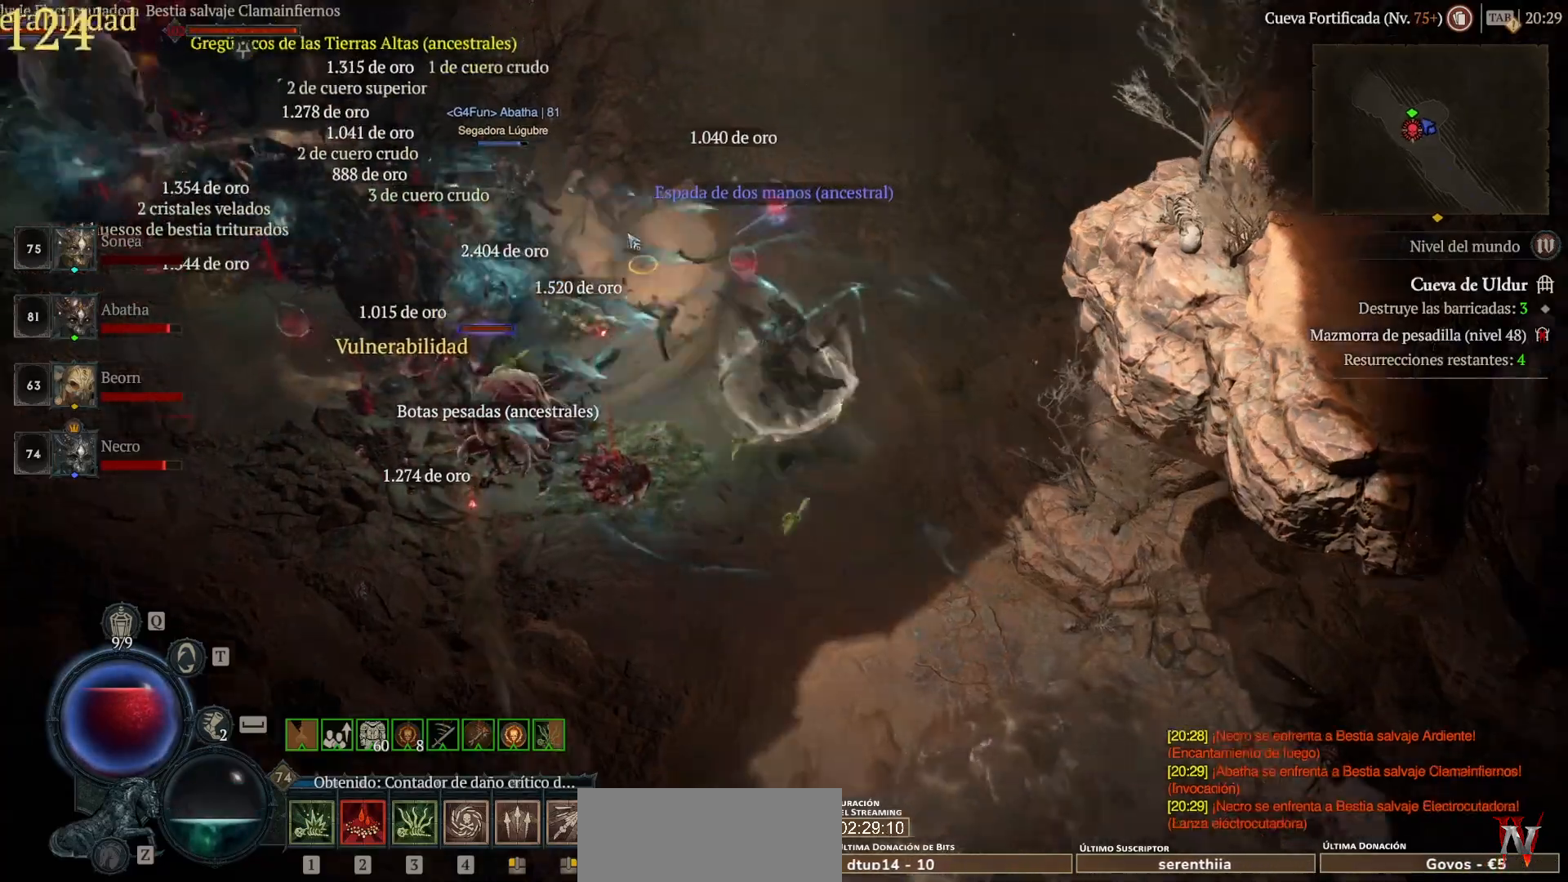
{"keys": [], "mouse": ["left", "mb4"], "events": [[80, "mouse_left", "up"], [80, "mouse_mb4", "up"], [160, "mouse_left", "down"], [160, "mouse_mb4", "down"], [320, "mouse_left", "up"], [320, "mouse_mb4", "up"], [400, "mouse_left", "down"], [400, "mouse_mb4", "down"]]}
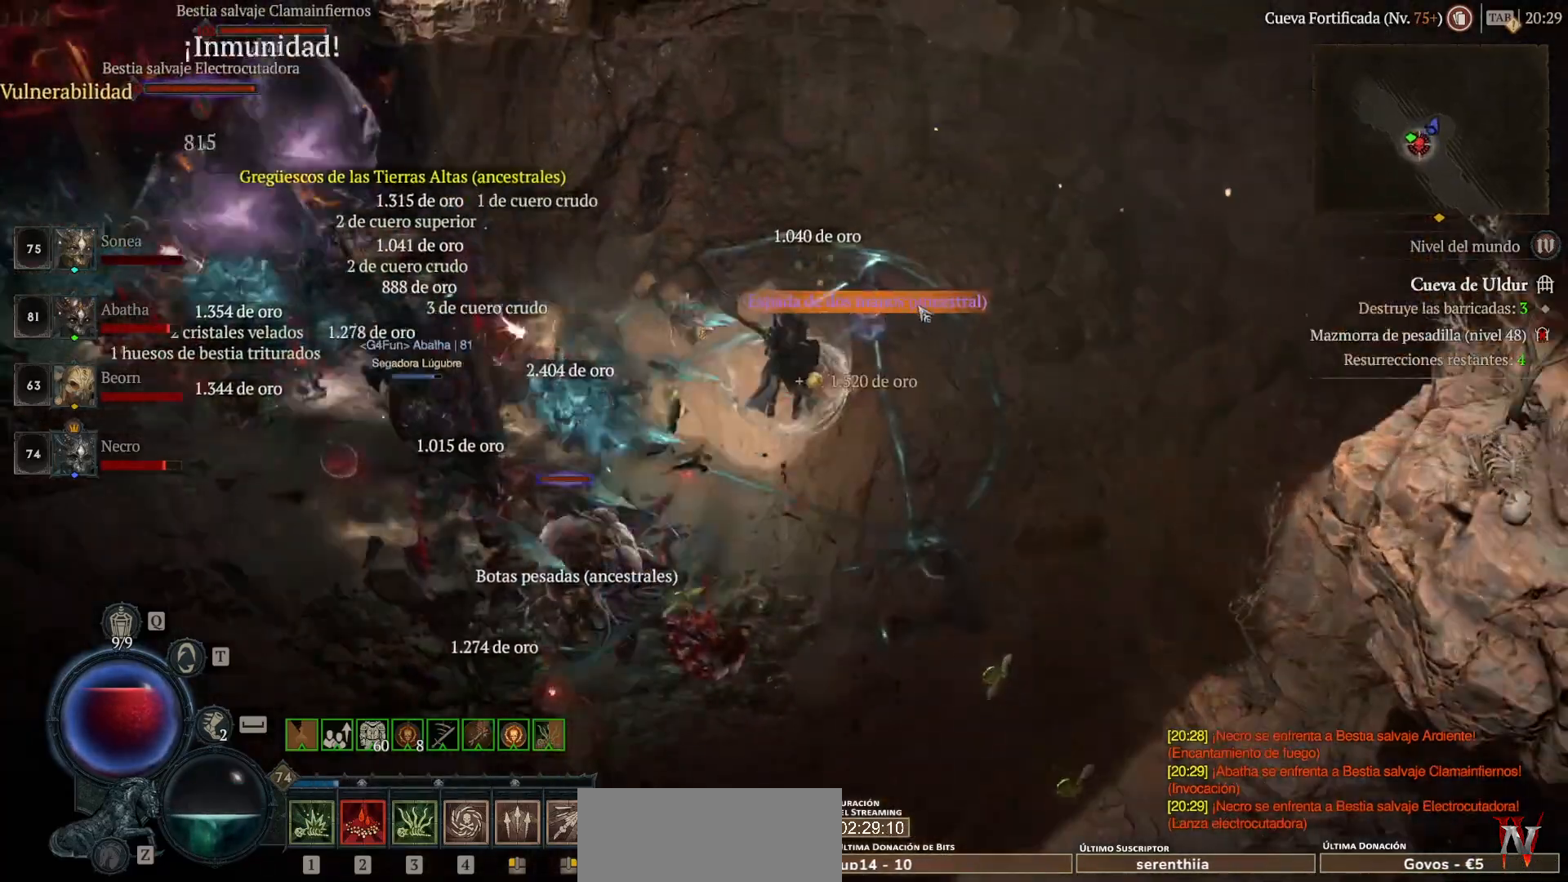
{"keys": [], "mouse": ["left", "mb4"], "events": [[40, "mouse_left", "up"], [40, "mouse_mb4", "up"], [360, "mouse_left", "down"], [360, "mouse_mb4", "down"]]}
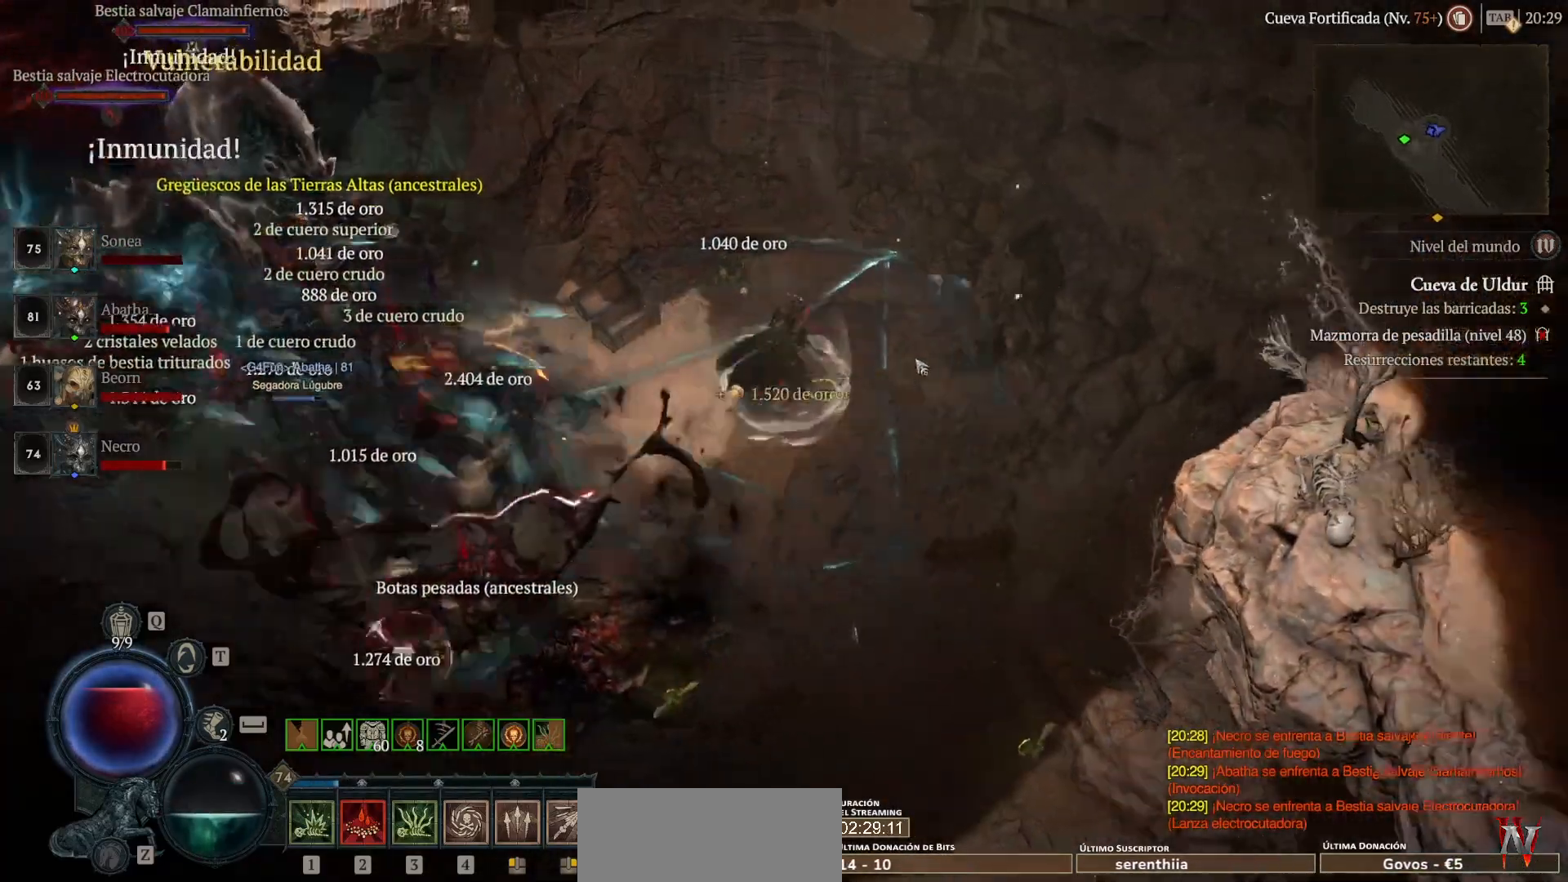
{"keys": [], "mouse": ["left", "mb4"], "events": []}
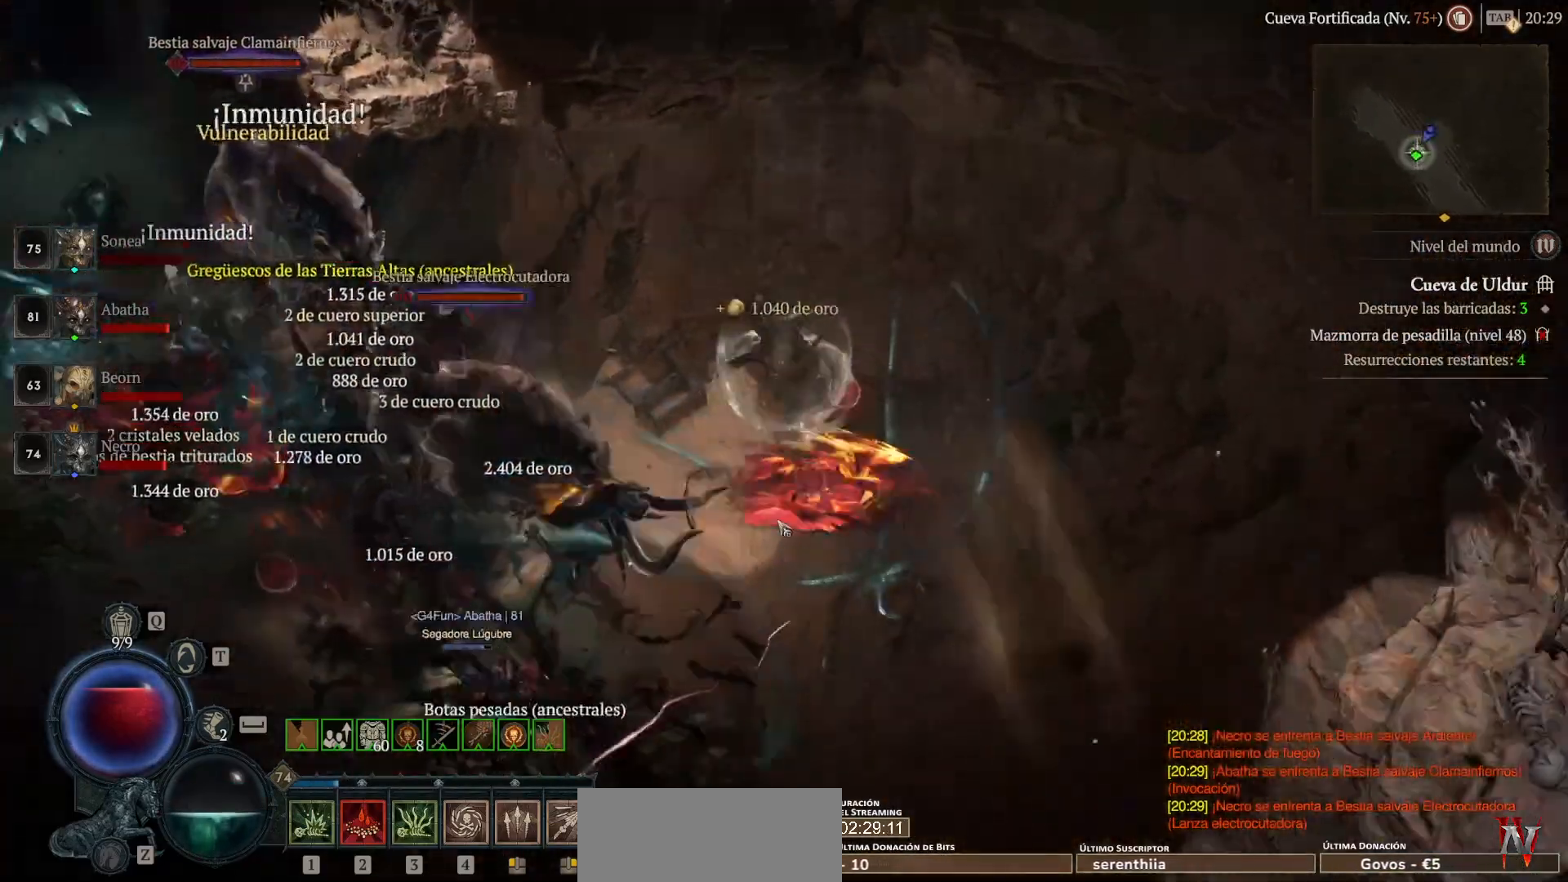
{"keys": [], "mouse": ["left", "mb4"], "events": []}
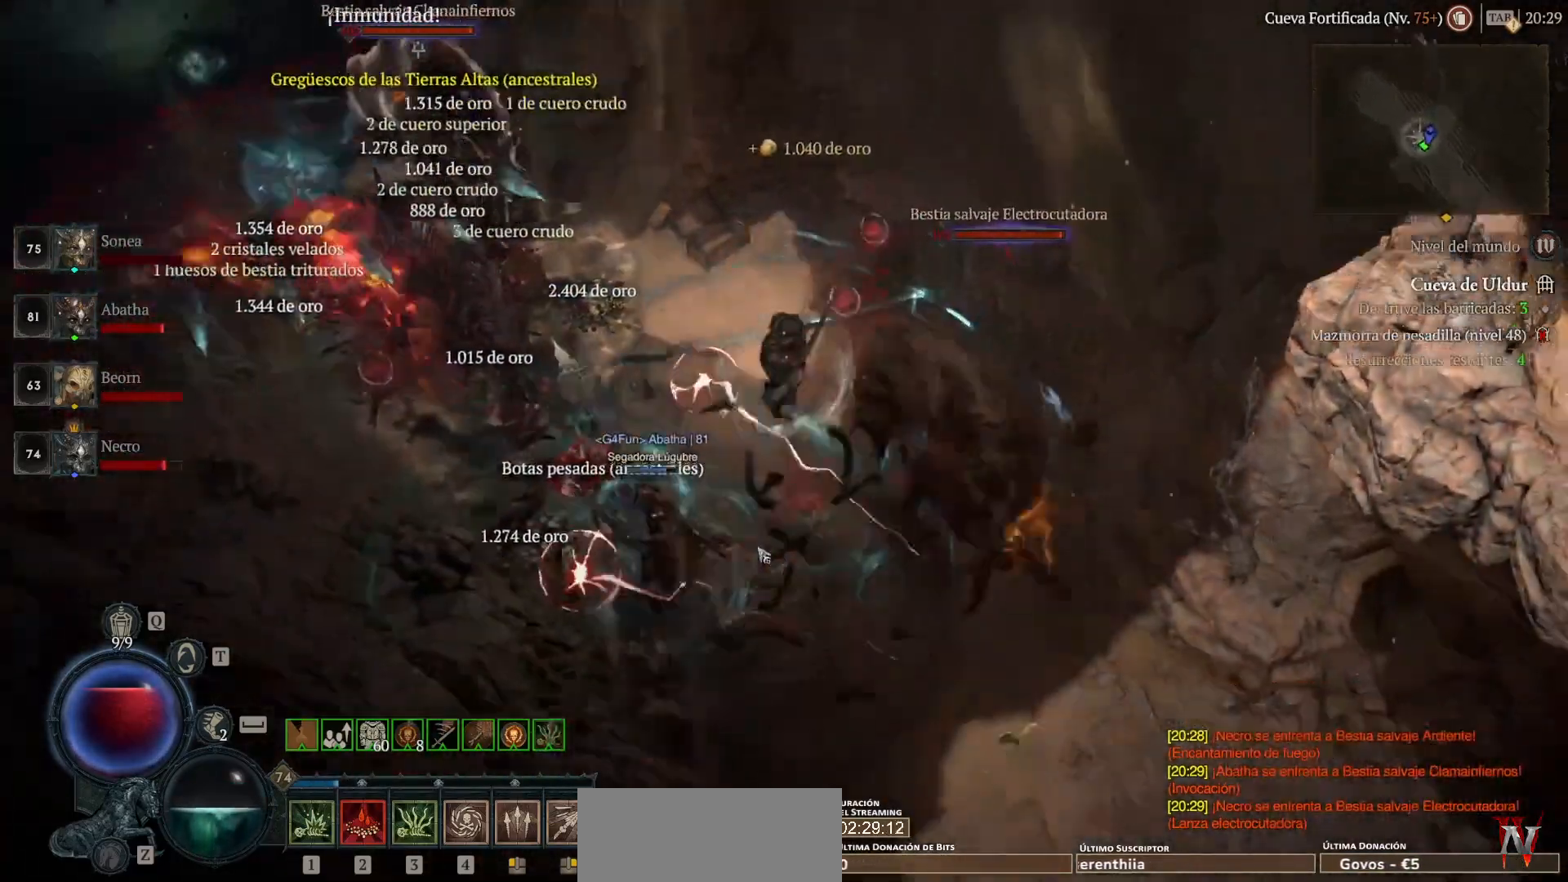
{"keys": [], "mouse": ["left", "mb4"], "events": []}
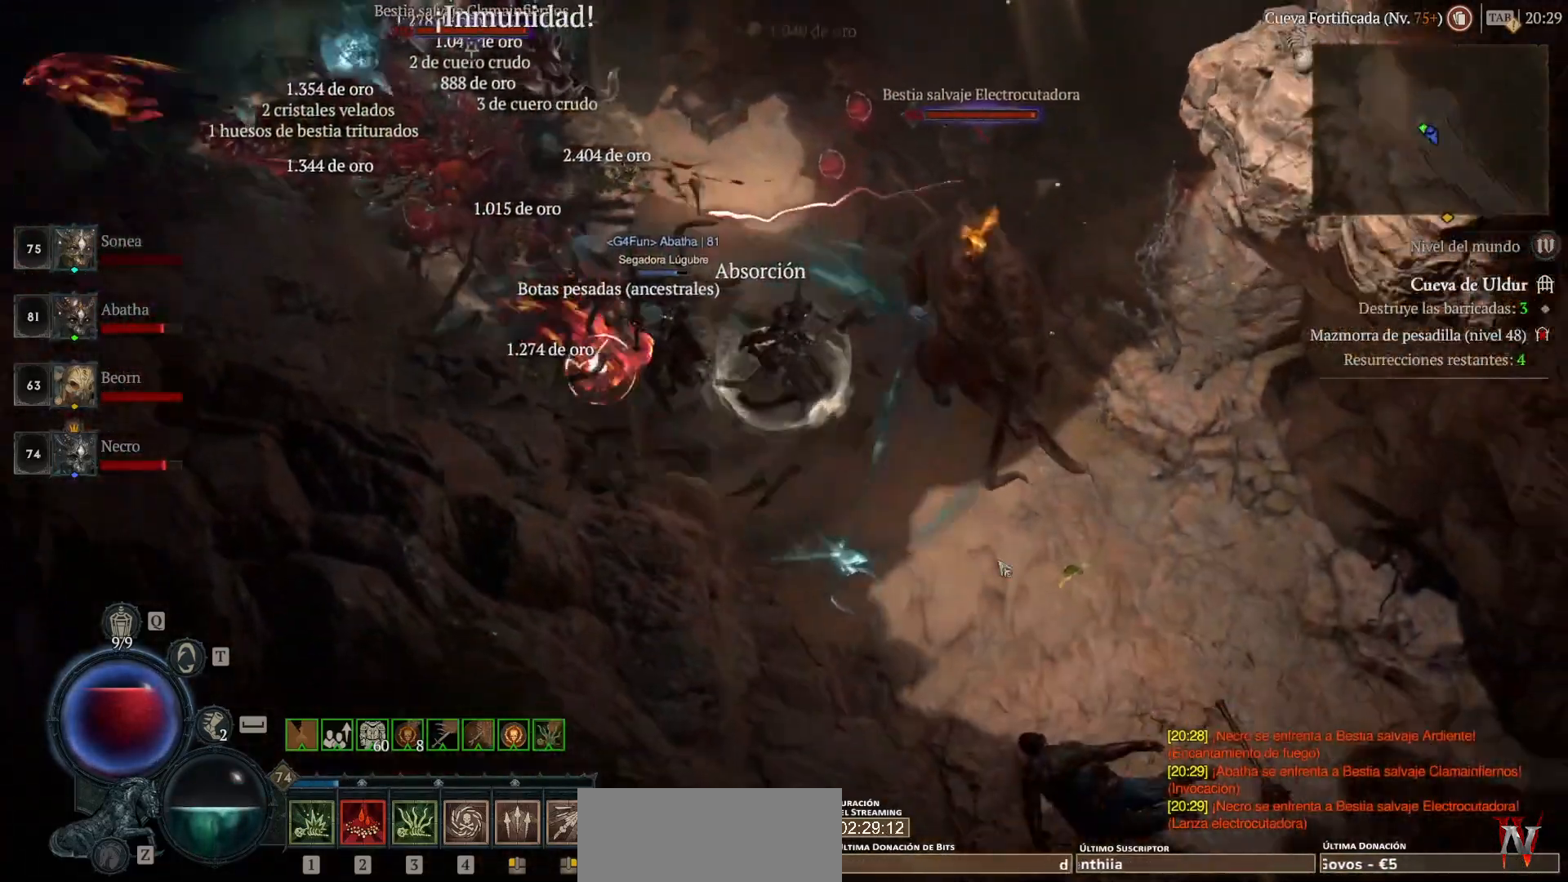
{"keys": [], "mouse": ["left", "mb4"], "events": []}
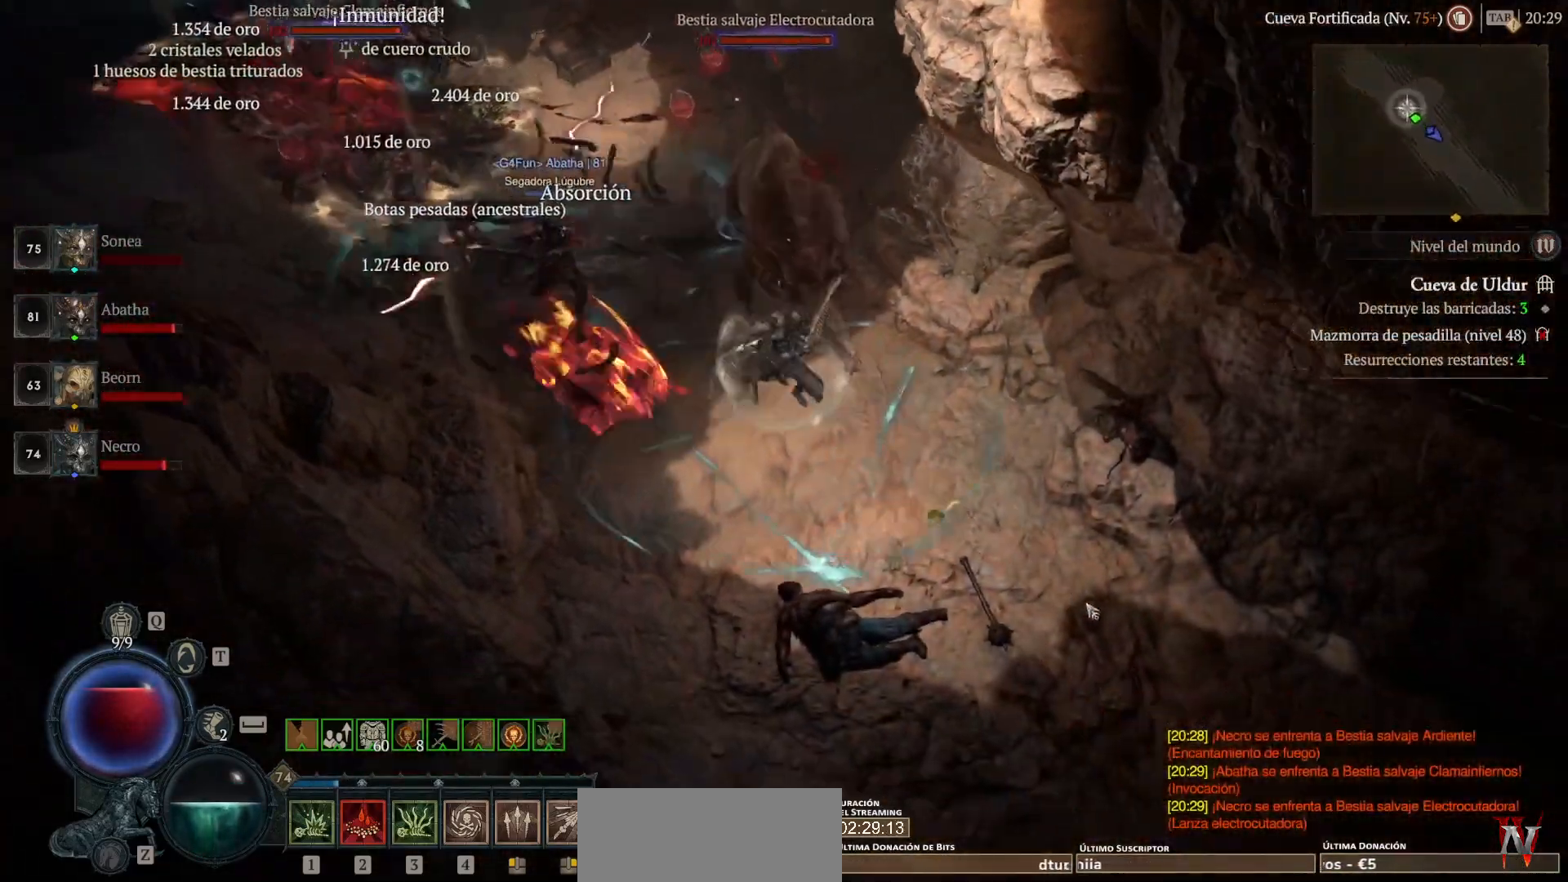
{"keys": ["shift"], "mouse": ["right", "mb5"], "events": [[280, "mouse_left", "up"], [280, "mouse_mb4", "up"], [360, "shift", "down"], [440, "mouse_mb5", "down"], [440, "mouse_right", "down"]]}
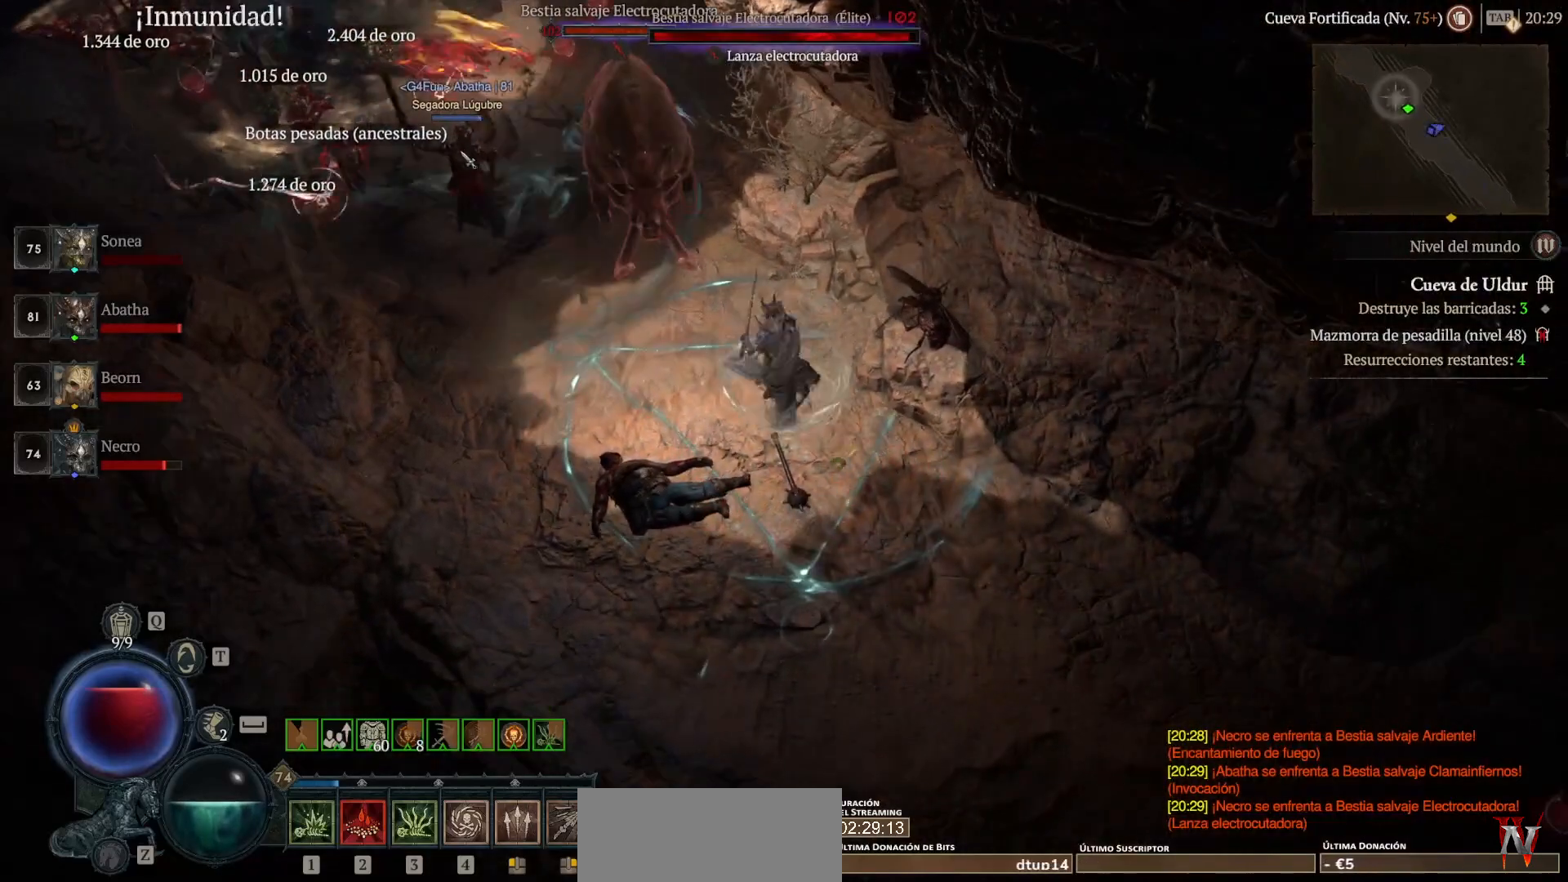
{"keys": ["shift"], "mouse": ["right", "mb5"], "events": [[80, "mouse_mb5", "up"], [80, "mouse_right", "up"], [160, "mouse_mb5", "down"], [160, "mouse_right", "down"], [320, "mouse_mb5", "up"], [320, "mouse_right", "up"], [400, "mouse_mb5", "down"], [400, "mouse_right", "down"]]}
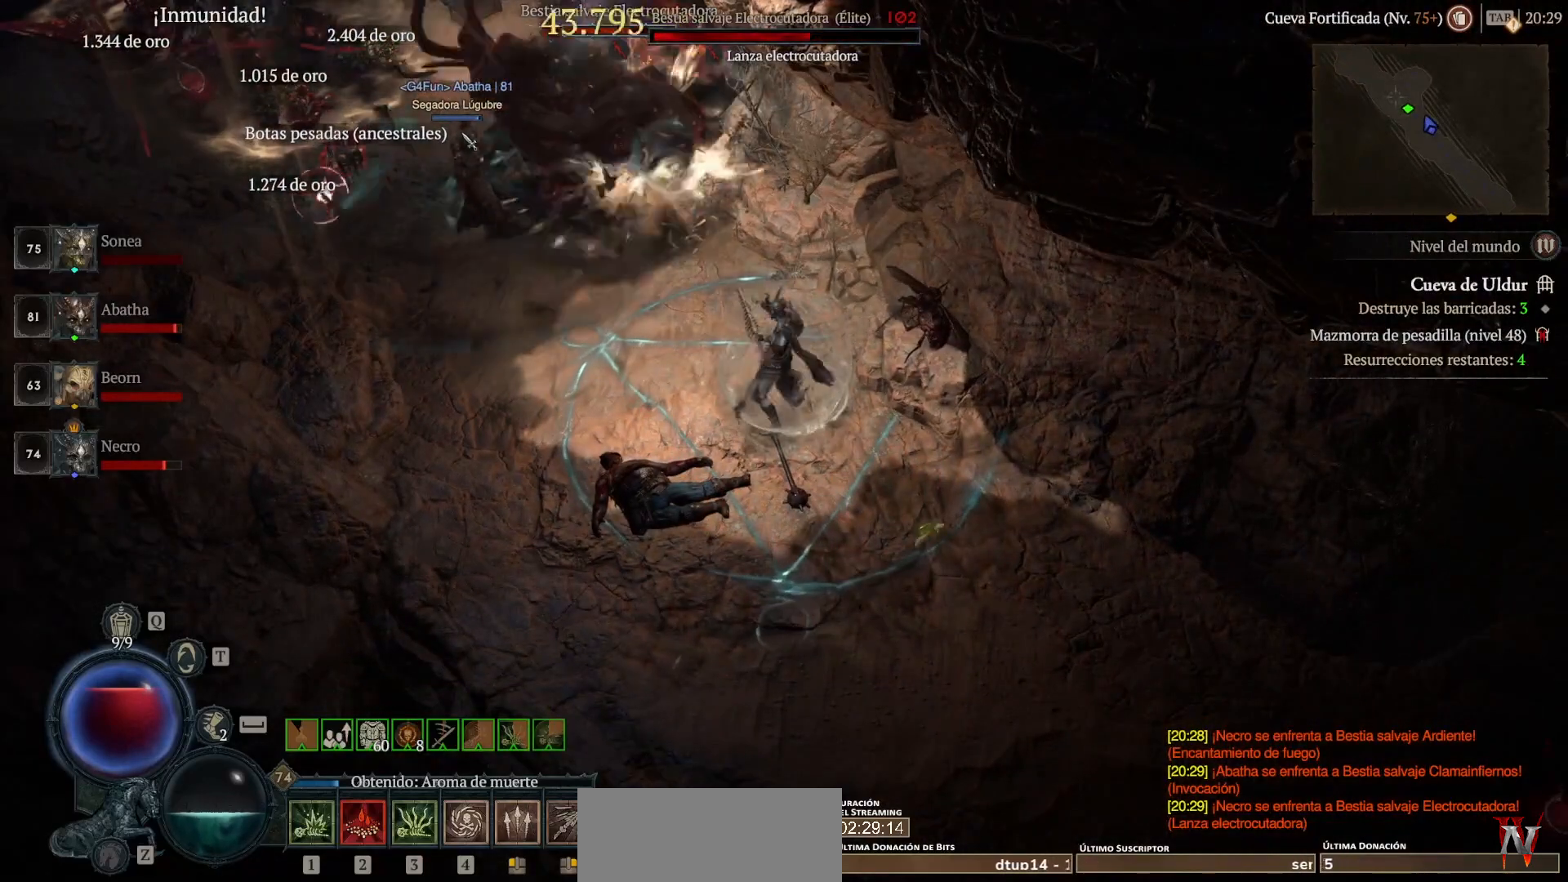
{"keys": ["shift"], "mouse": ["right", "mb5"], "events": [[40, "mouse_mb5", "up"], [40, "mouse_right", "up"], [160, "mouse_mb5", "down"], [160, "mouse_right", "down"], [360, "mouse_mb5", "up"], [360, "mouse_right", "up"], [400, "mouse_mb5", "down"], [400, "mouse_right", "down"]]}
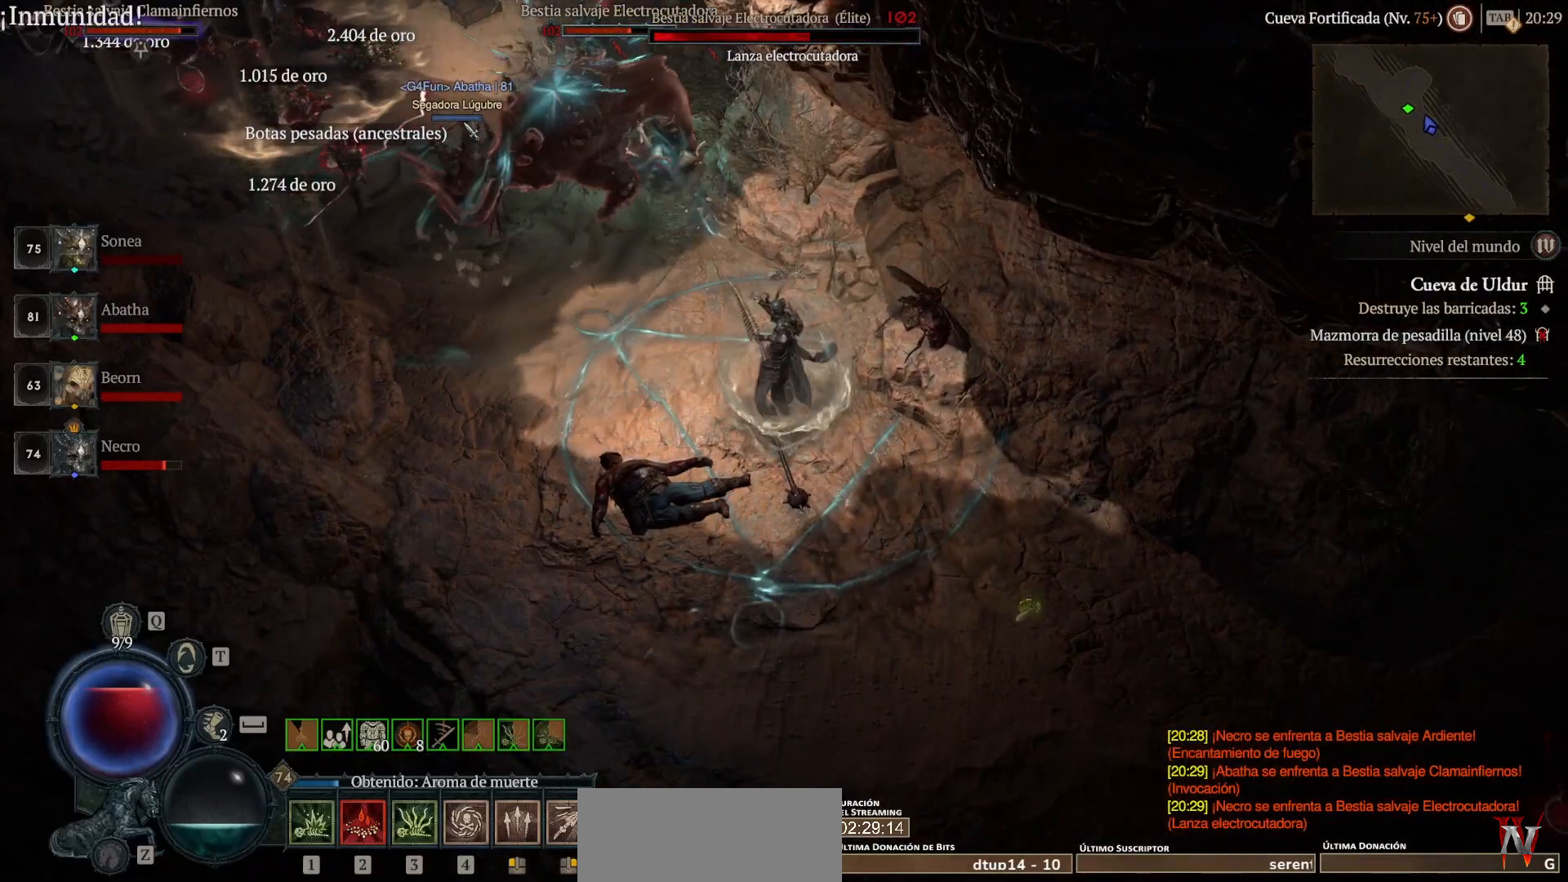
{"keys": ["shift"], "mouse": [], "events": [[40, "mouse_mb5", "up"], [40, "mouse_right", "up"], [120, "mouse_mb5", "down"], [120, "mouse_right", "down"], [240, "mouse_mb5", "up"], [240, "mouse_right", "up"], [320, "mouse_mb5", "down"], [320, "mouse_right", "down"], [480, "mouse_mb5", "up"], [480, "mouse_right", "up"]]}
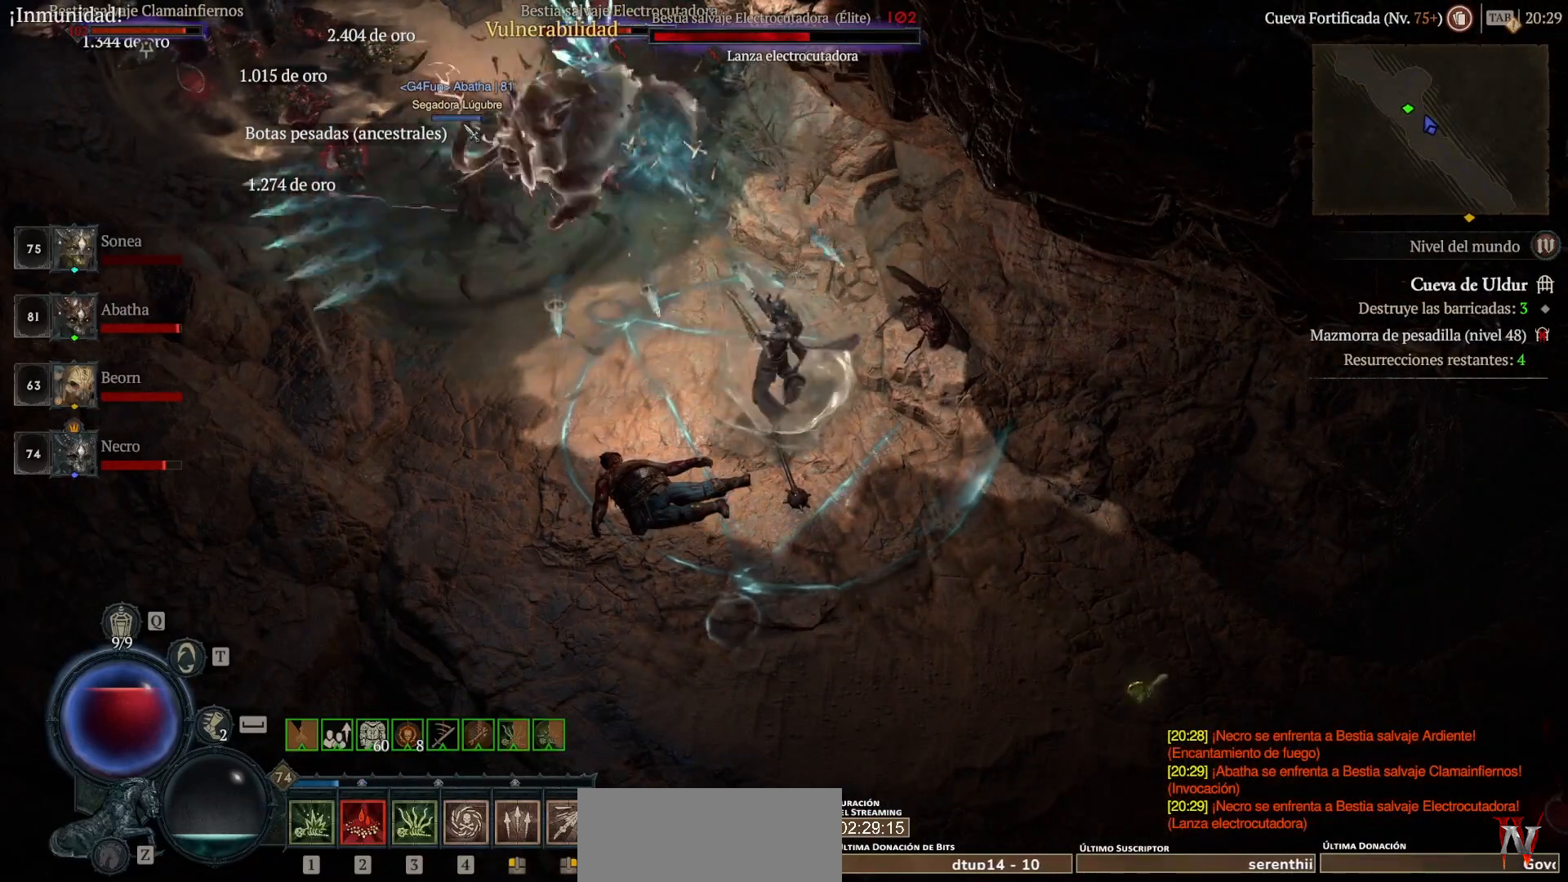
{"keys": ["shift"], "mouse": [], "events": [[80, "mouse_mb5", "down"], [80, "mouse_right", "down"], [240, "mouse_mb5", "up"], [240, "mouse_right", "up"], [320, "mouse_mb5", "down"], [320, "mouse_right", "down"], [480, "mouse_mb5", "up"], [480, "mouse_right", "up"]]}
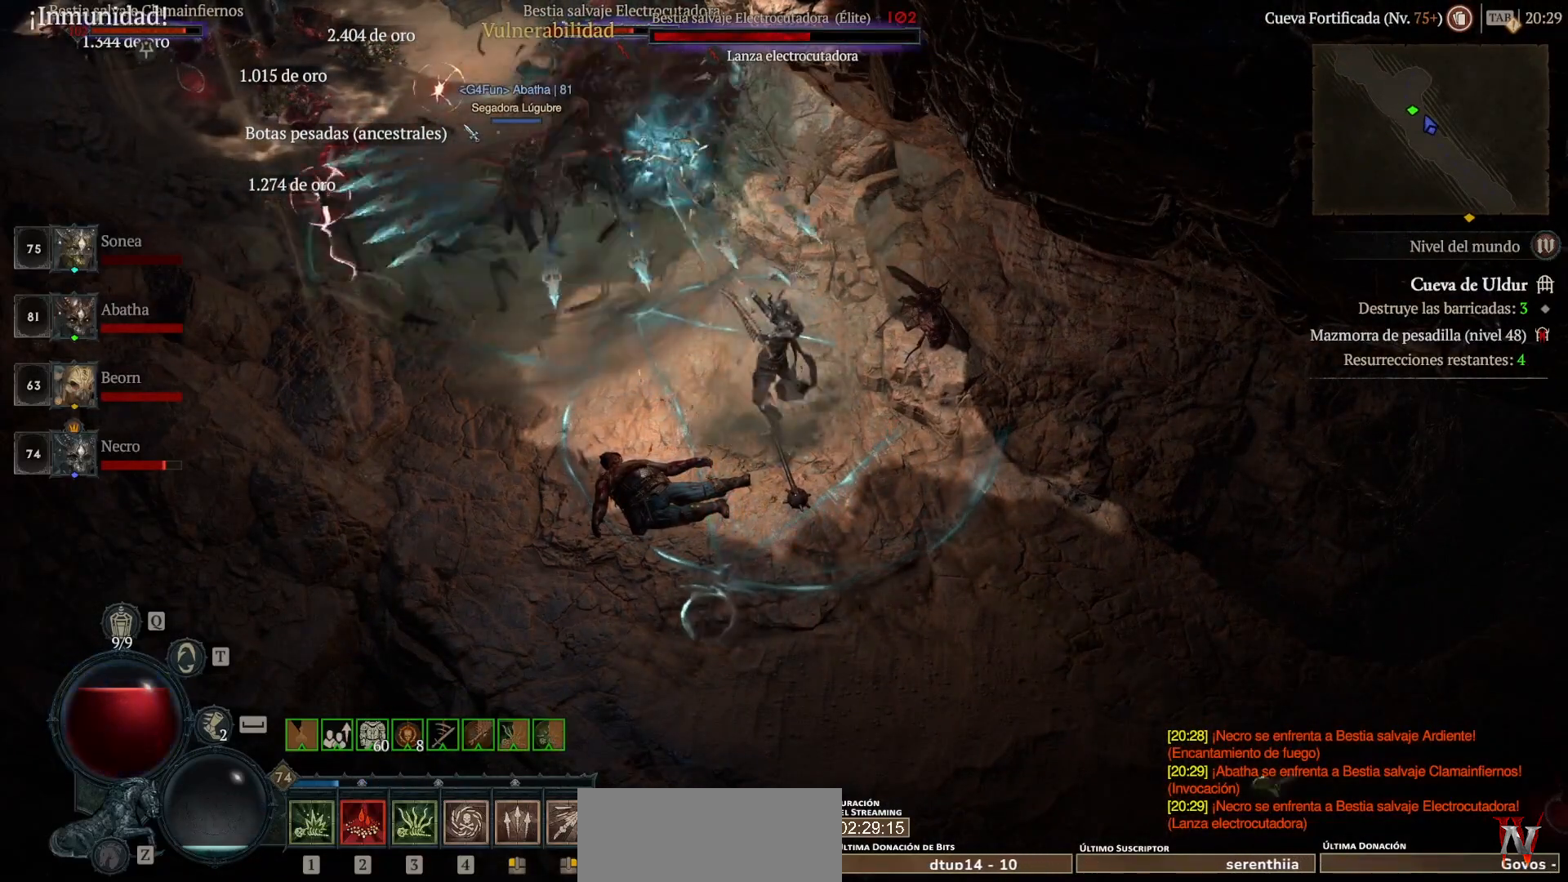
{"keys": [], "mouse": ["left", "mb4"], "events": [[120, "shift", "up"], [360, "mouse_left", "down"], [360, "mouse_mb4", "down"]]}